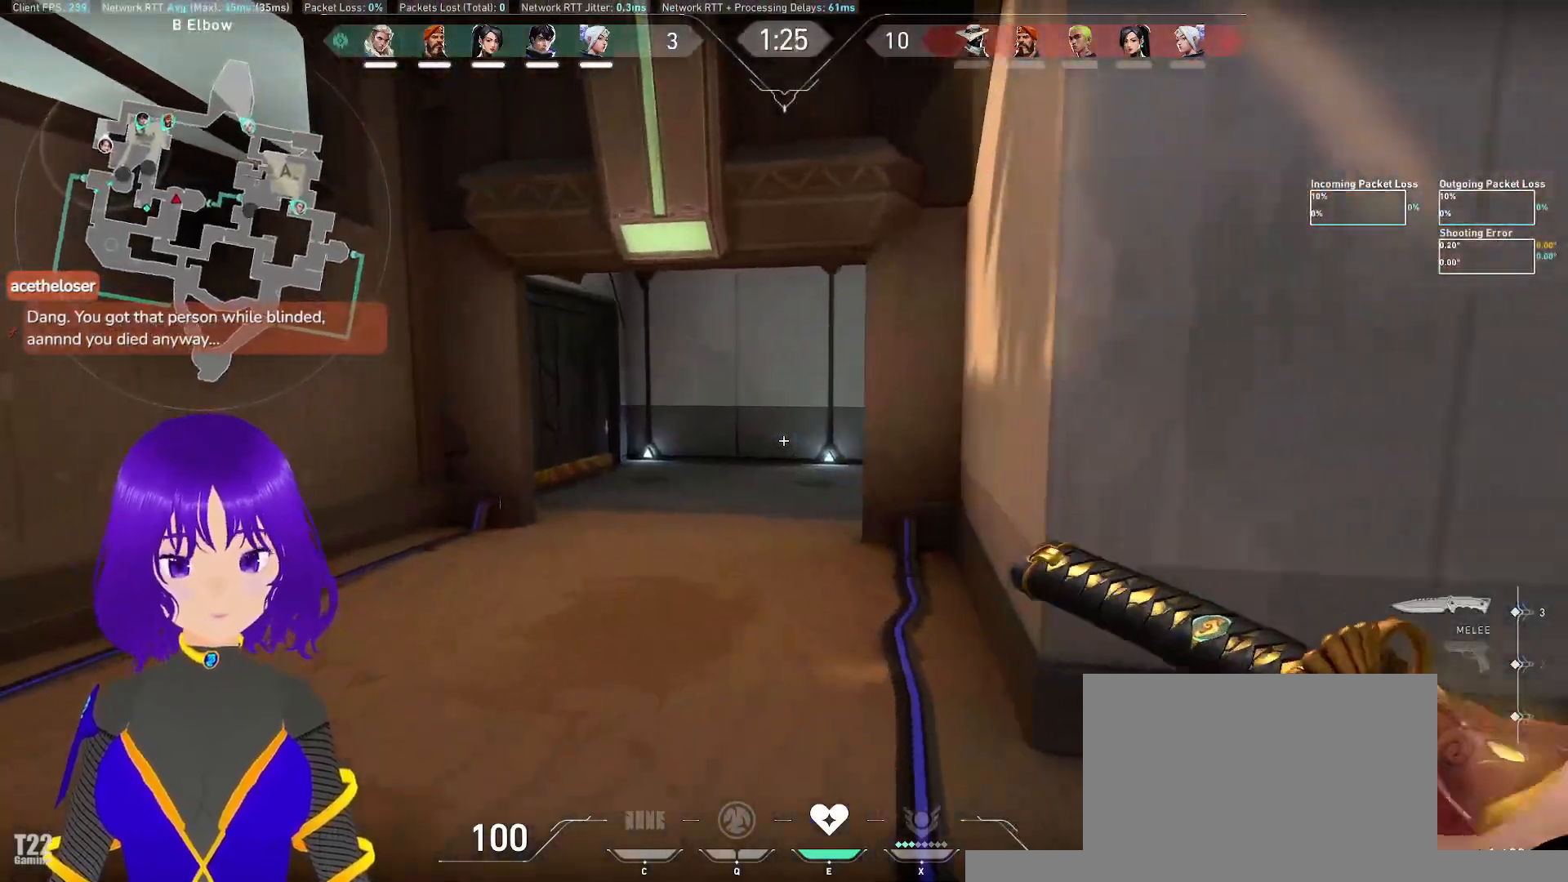
Gameplay with keyboard and mouse; each line is a JSON object with the keys and mouse buttons held at the frame after it. "events" lists presses ("down") and releases ("up") of "a", "c", "ctrl", "d", "e", "q", "s", "shift", "space", "tab", "w", "x", "z", "mouse_left", "mouse_wheel" and "mouse_right" between this image and that frame as [ms after this image, input, new state], when the widget could be followed in between. "mouse_left", "mouse_wheel", "mouse_right" = the "left", "wheel", "right" buttons of the "mouse" list. No other keys are recorded. "wheel" means that the mouse wheel is clicked or scrolled. Mouse movement is not recorded.
{"keys": ["w"], "mouse": []}
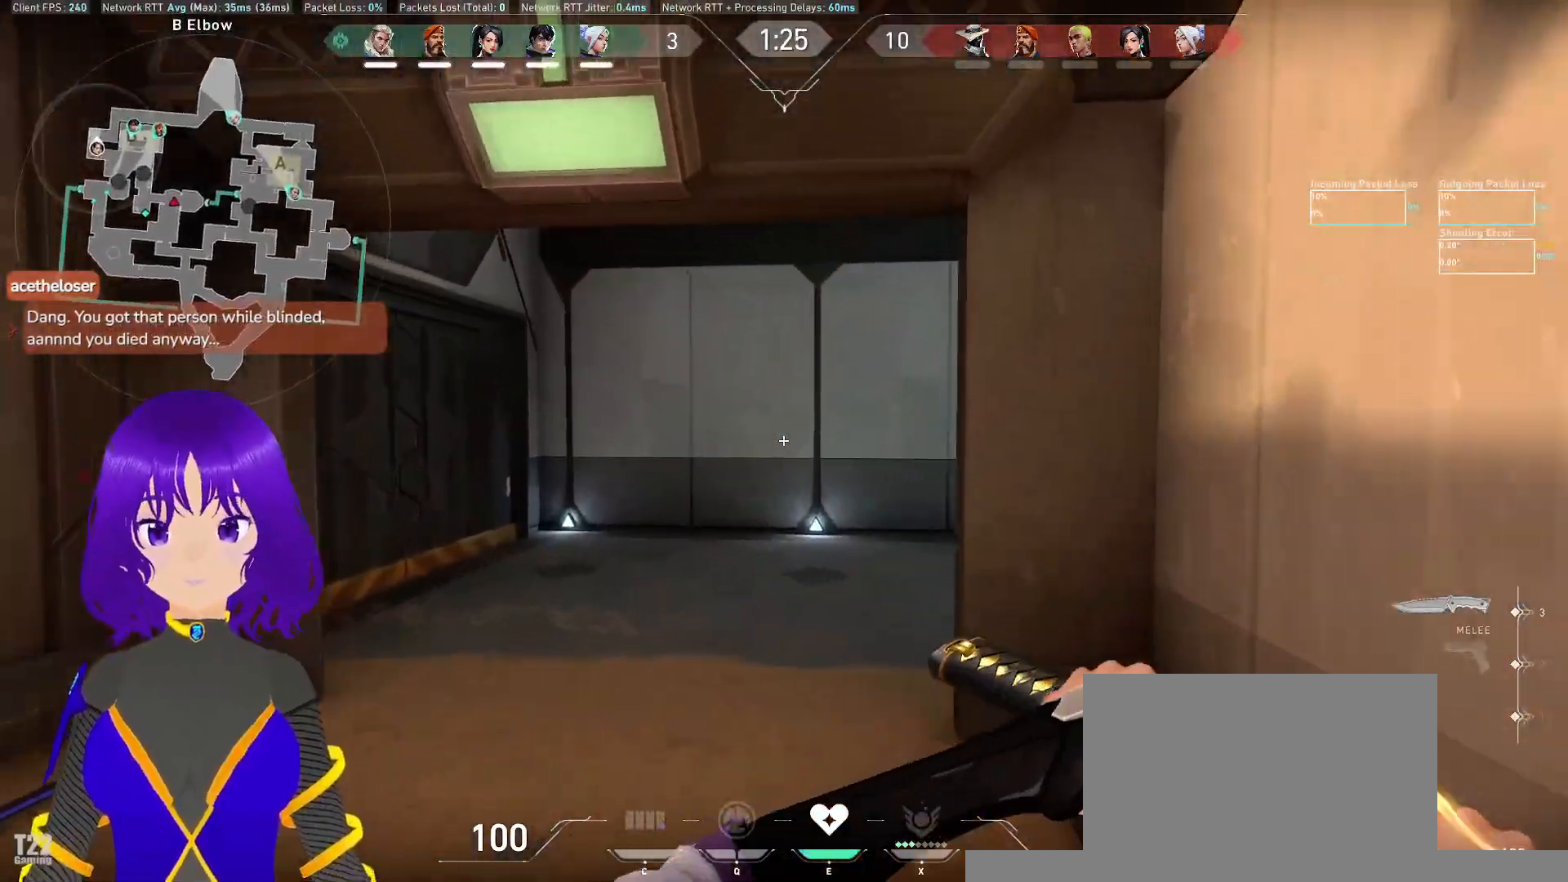
{"keys": ["w"], "mouse": [], "events": []}
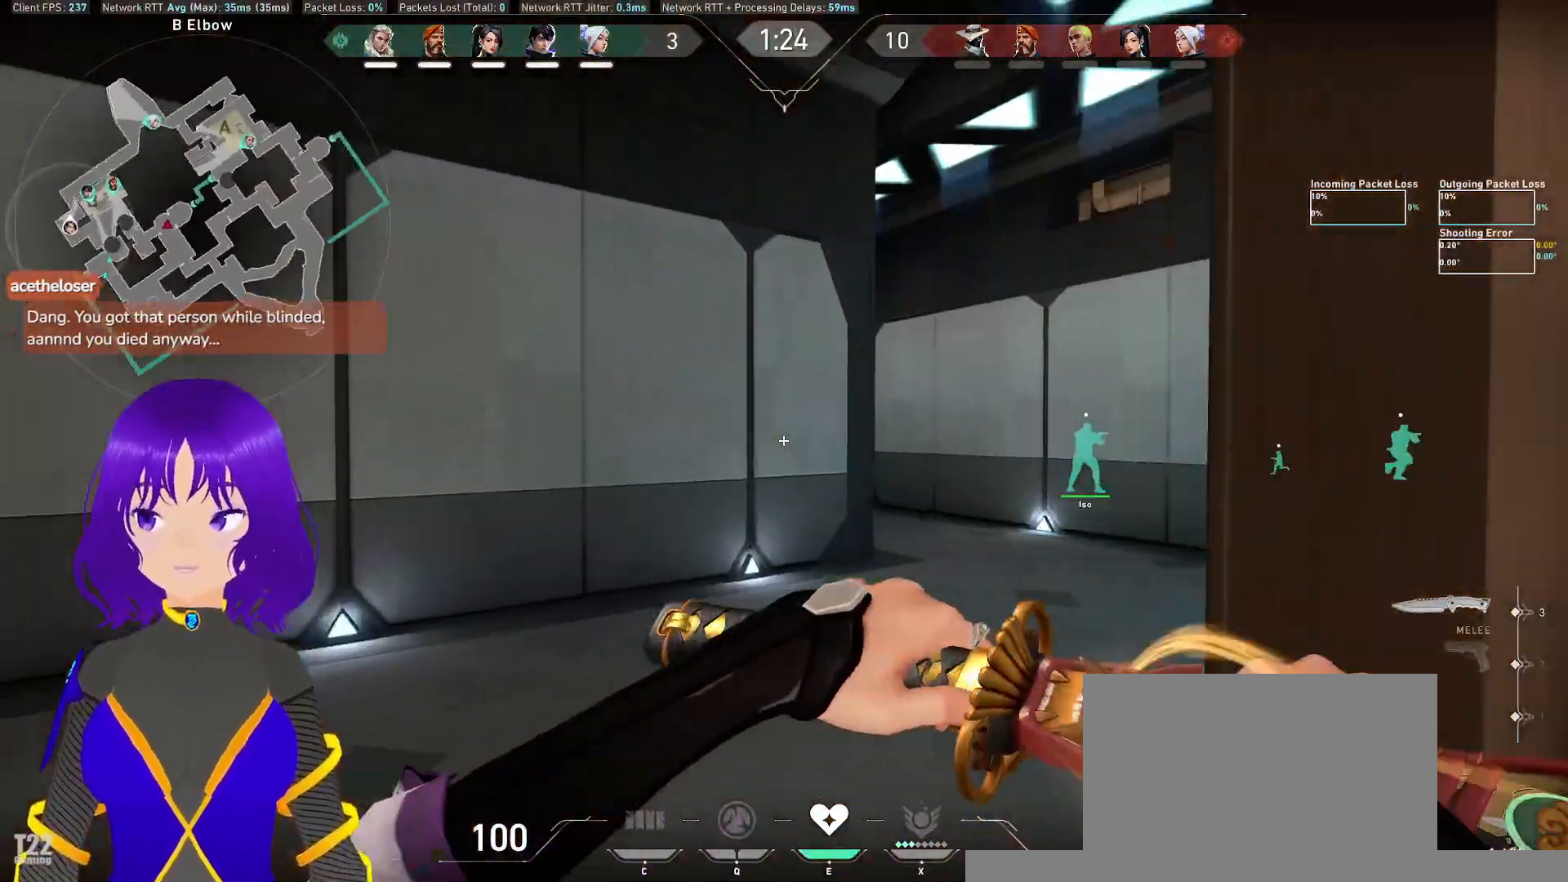
{"keys": ["w"], "mouse": [], "events": []}
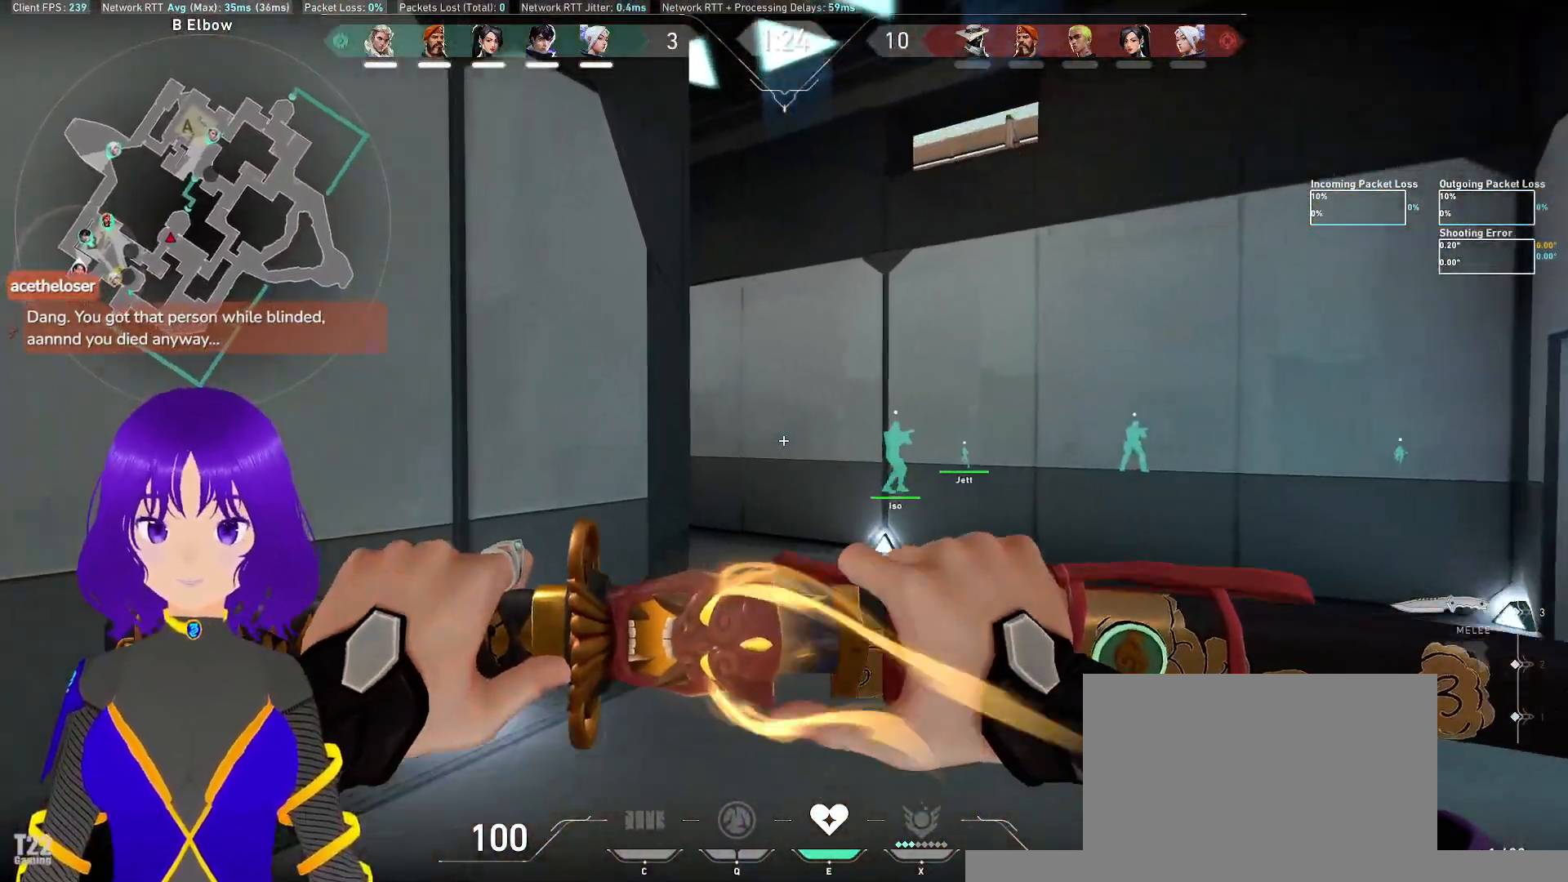
{"keys": ["d", "w"], "mouse": [], "events": [[283, "d", "down"]]}
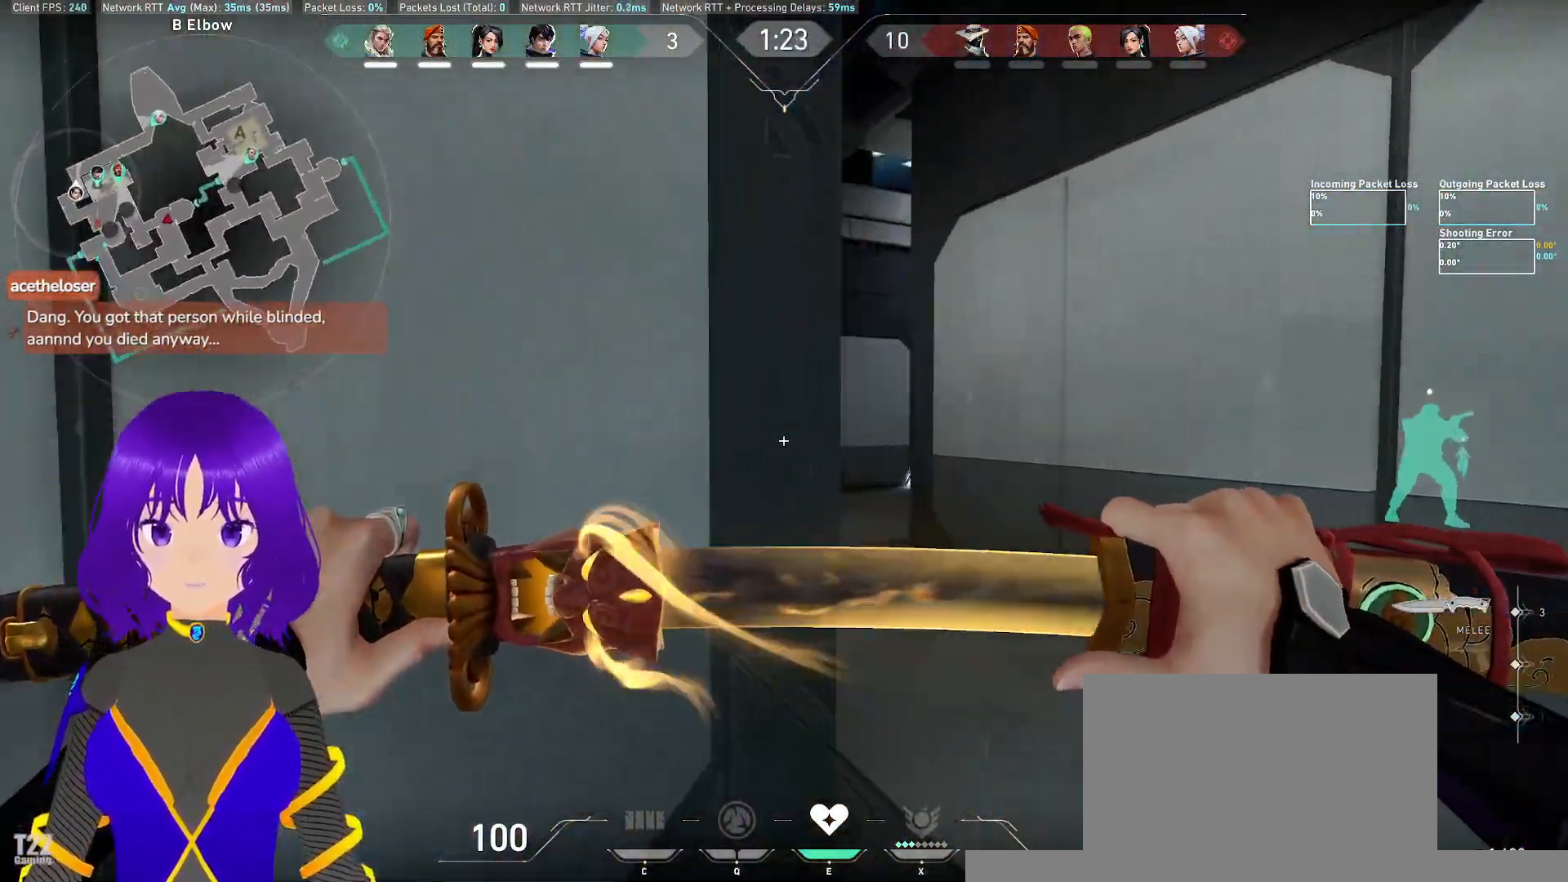
{"keys": ["w"], "mouse": [], "events": [[50, "d", "up"]]}
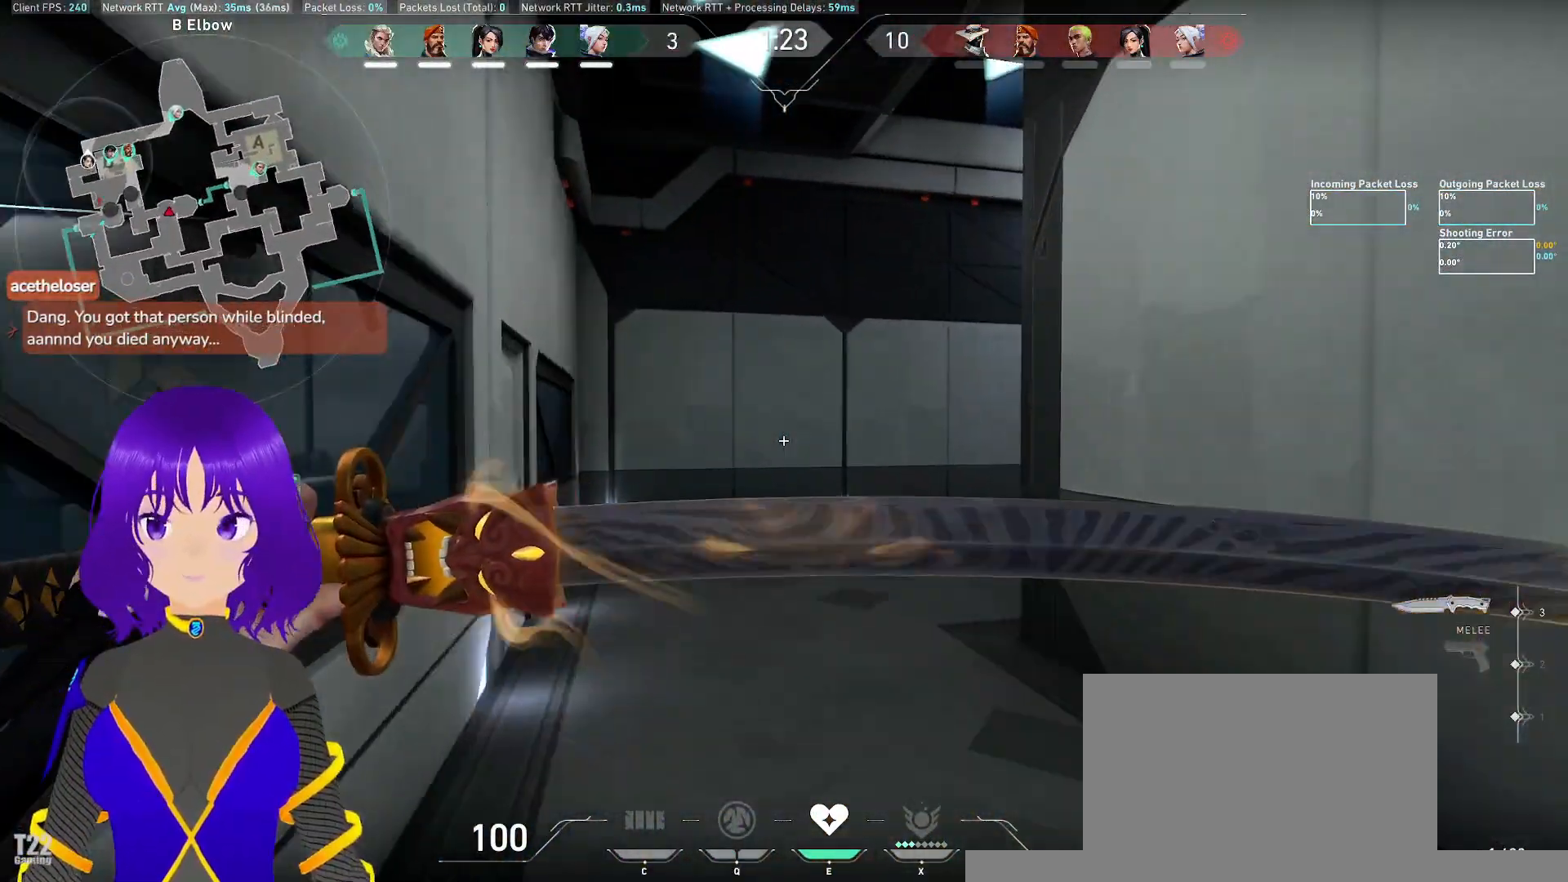
{"keys": ["w"], "mouse": [], "events": []}
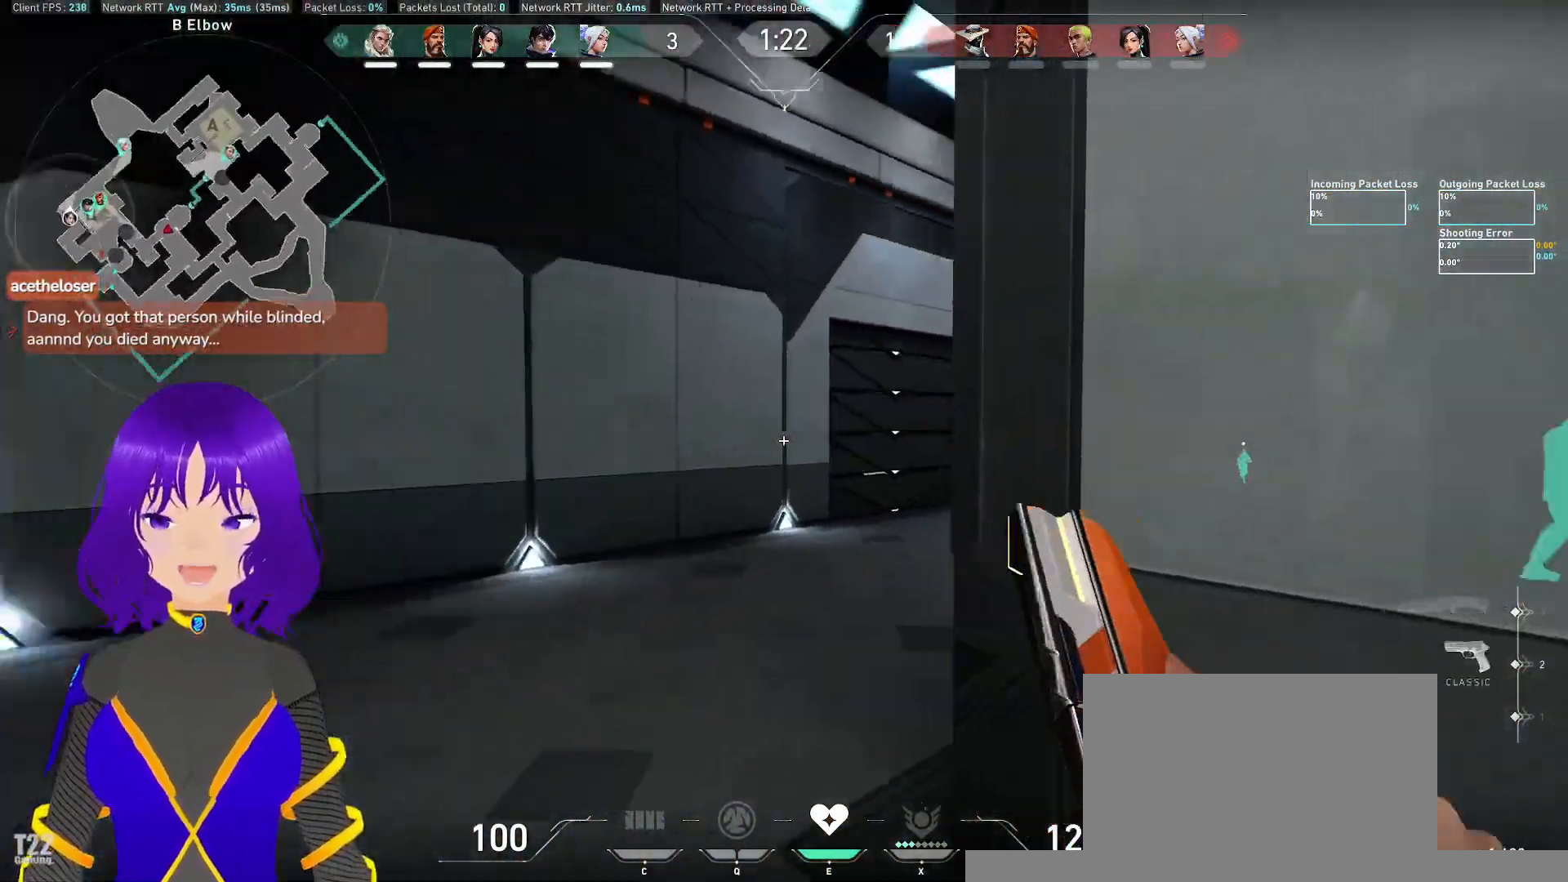
{"keys": ["w"], "mouse": [], "events": []}
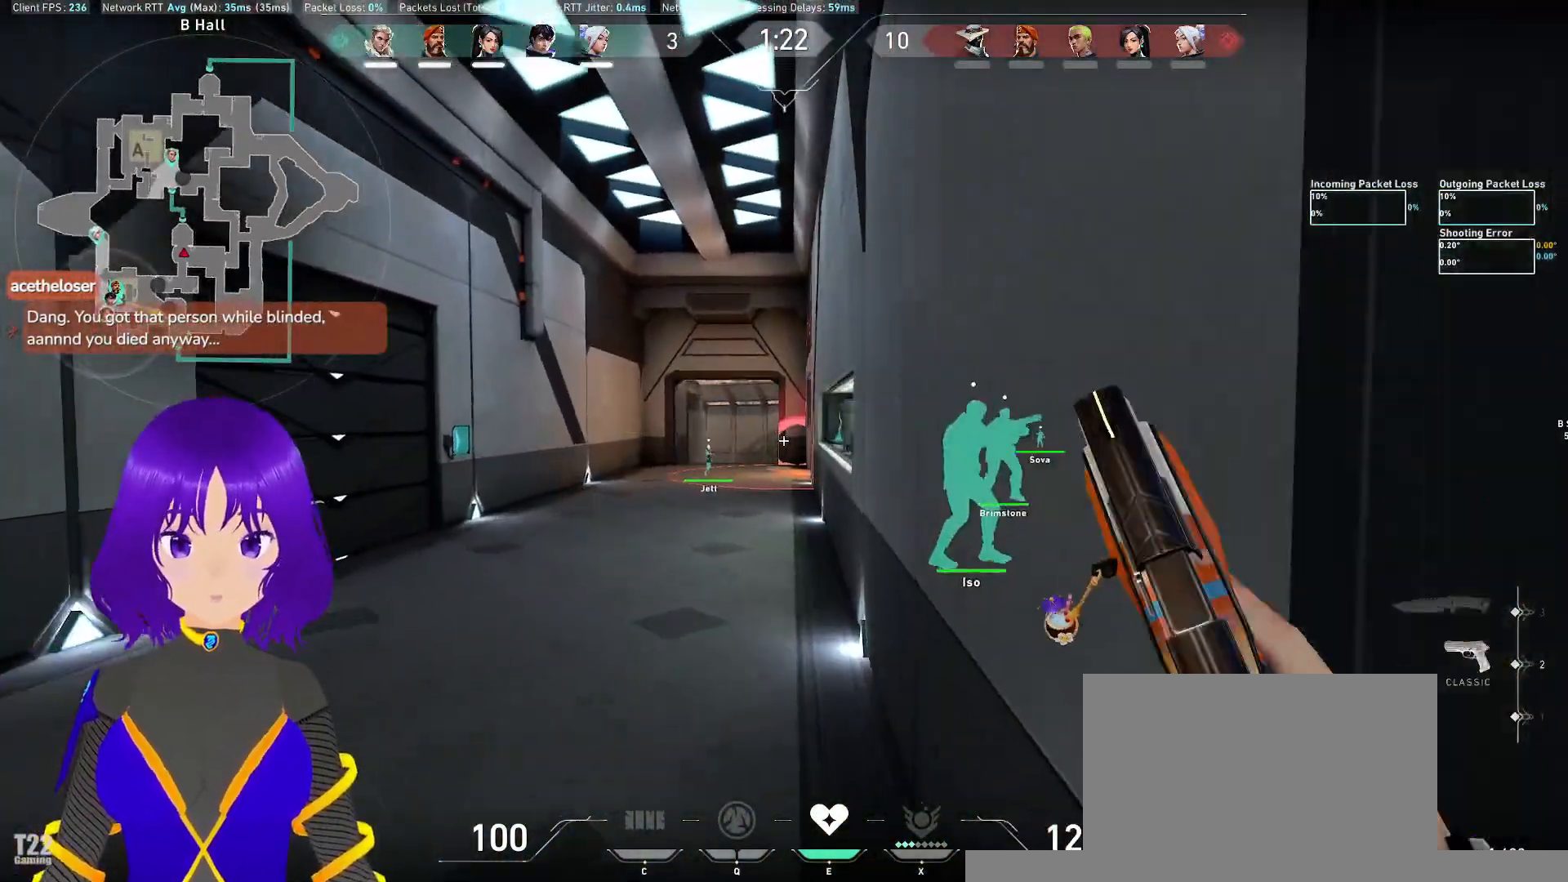
{"keys": ["shift", "w"], "mouse": [], "events": [[200, "shift", "down"]]}
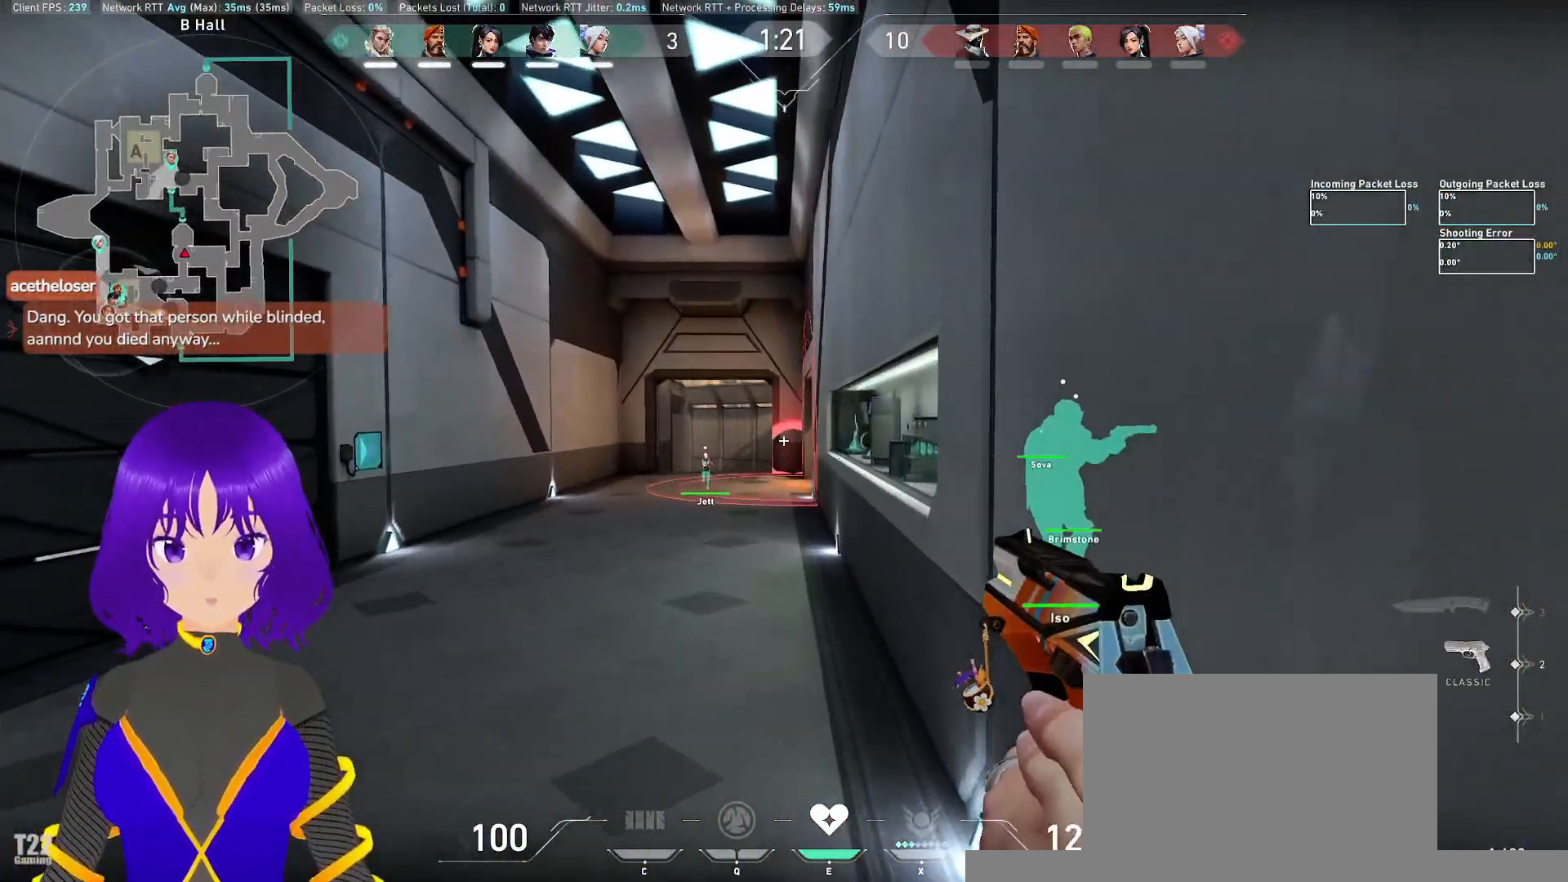
{"keys": ["shift", "w"], "mouse": [], "events": []}
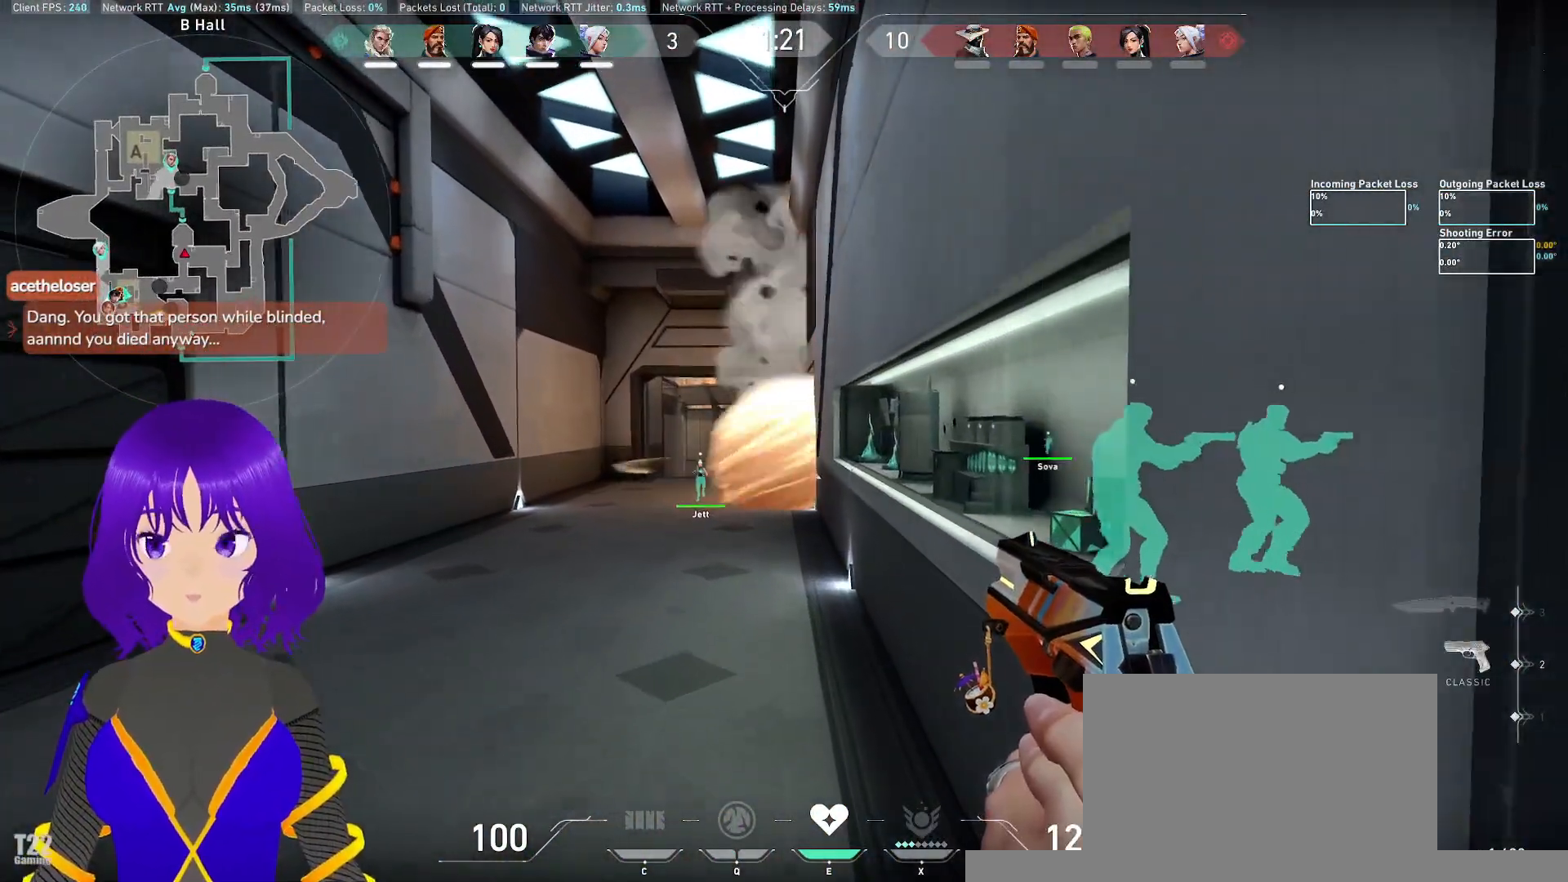
{"keys": ["shift", "w"], "mouse": [], "events": []}
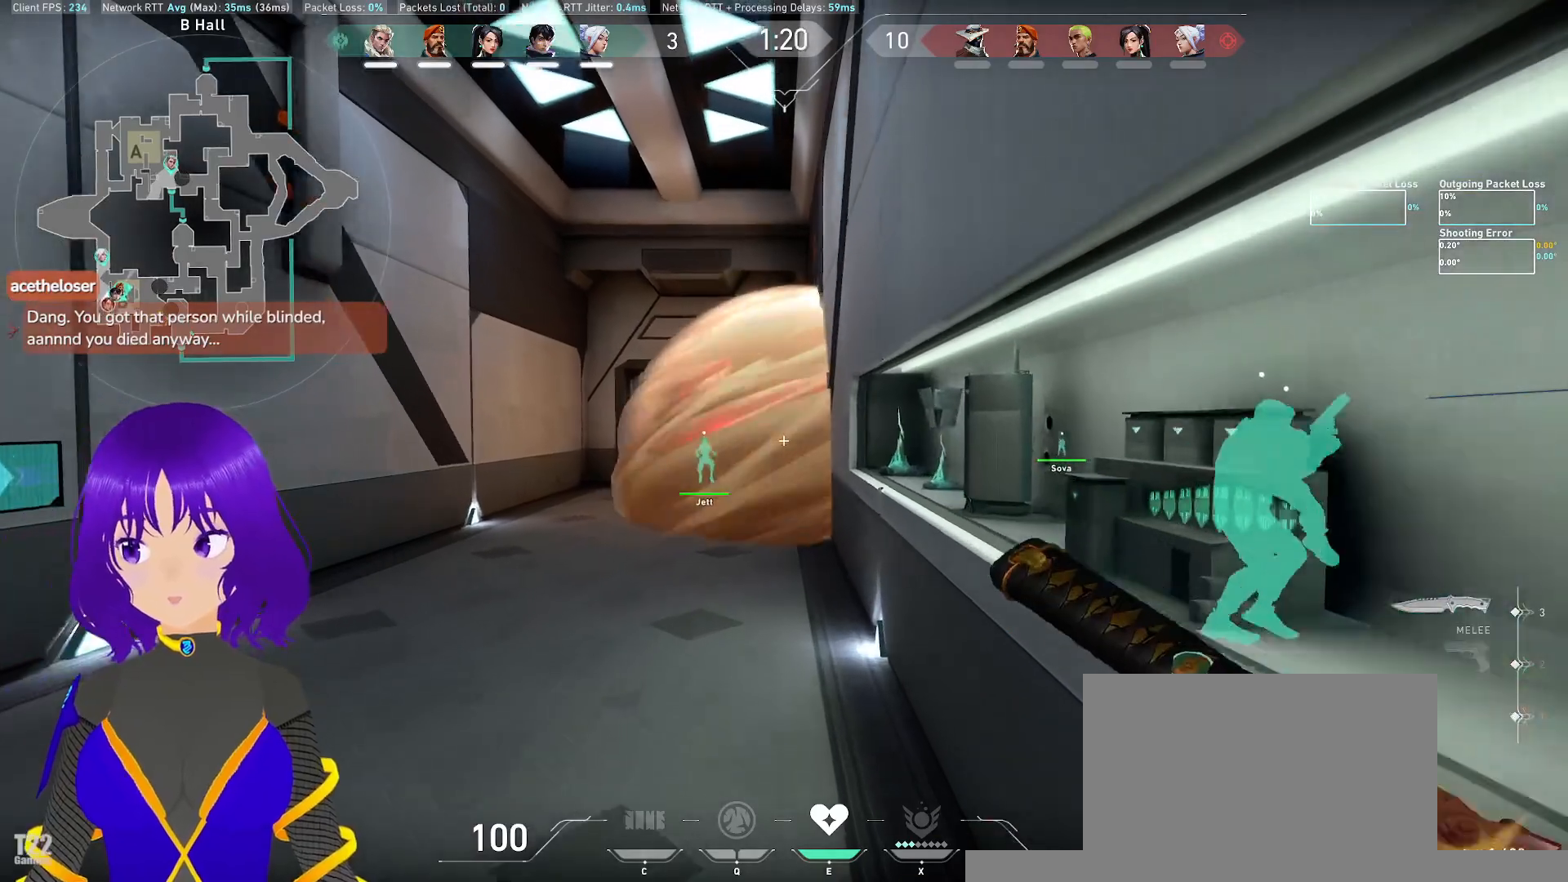
{"keys": ["shift", "w"], "mouse": [], "events": []}
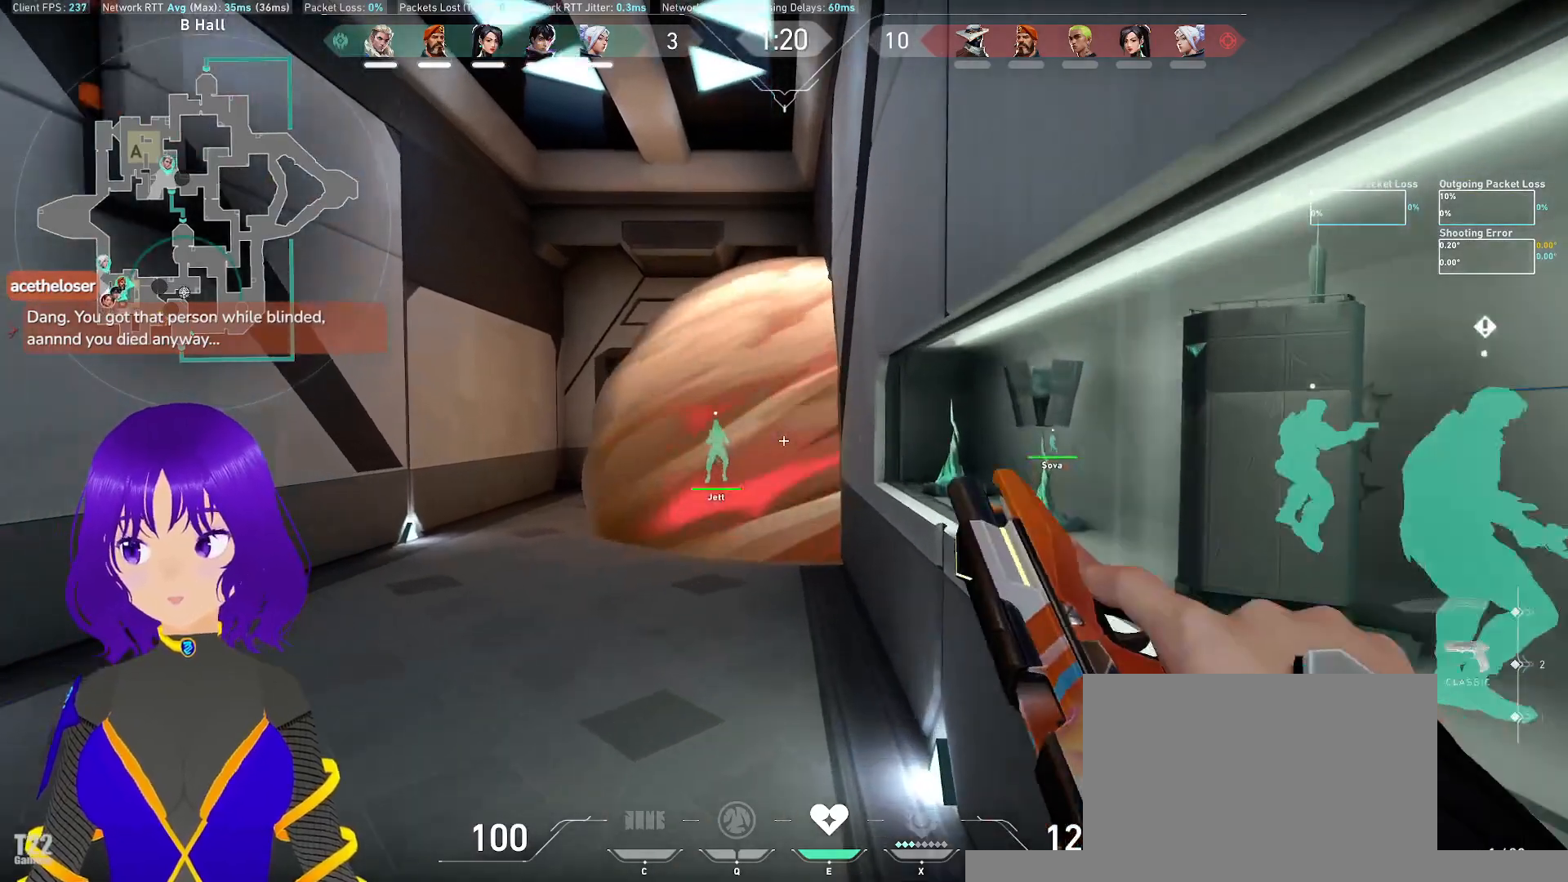
{"keys": ["a", "shift", "w"], "mouse": [], "events": [[300, "a", "down"]]}
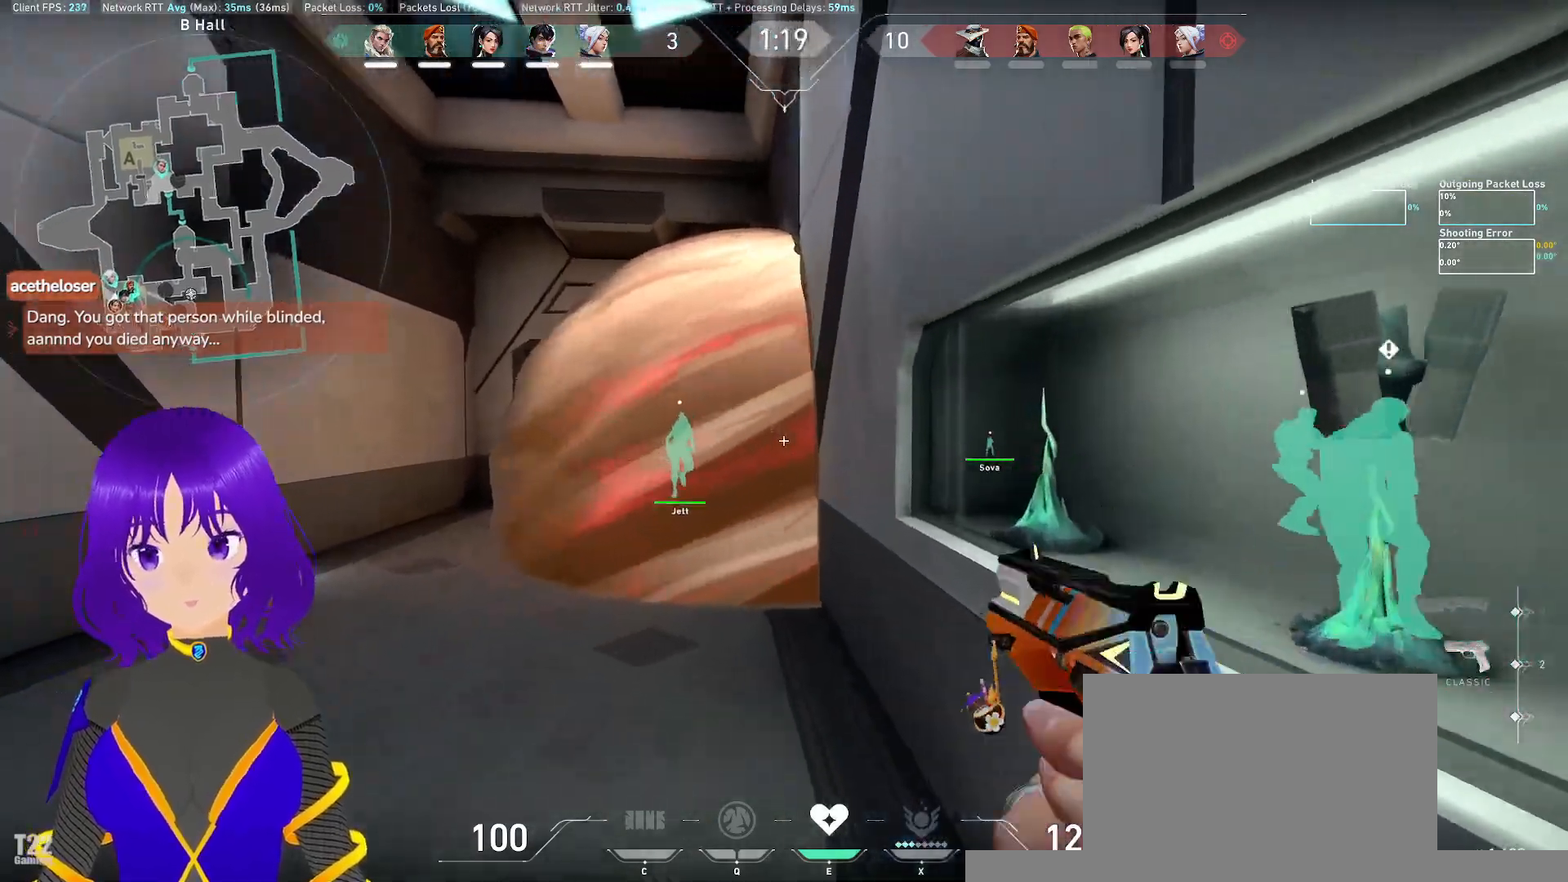
{"keys": ["a", "shift", "w"], "mouse": [], "events": []}
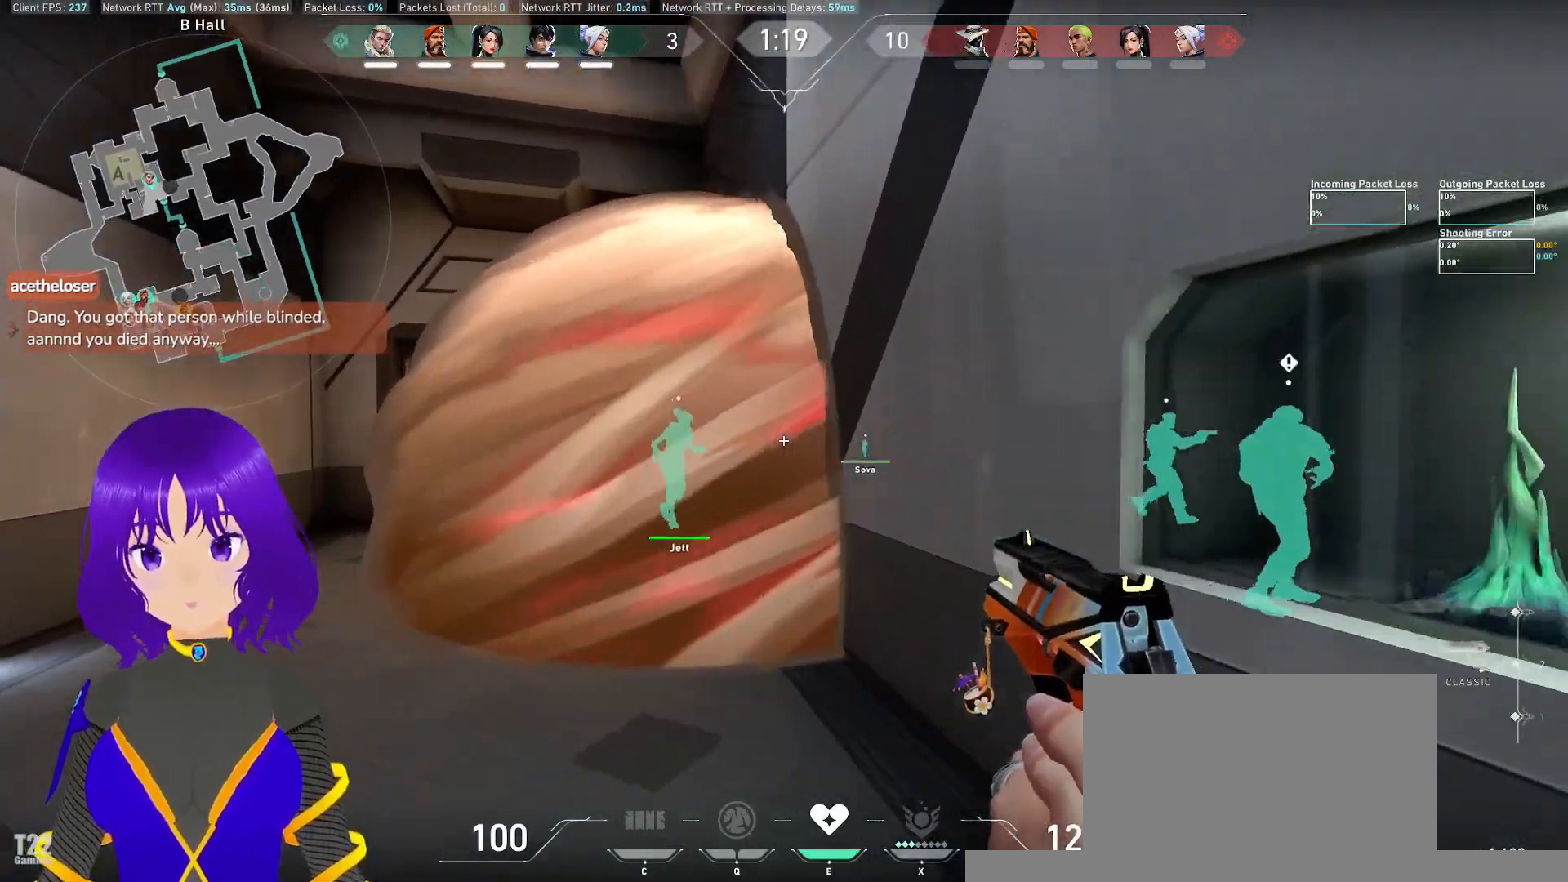
{"keys": ["a", "shift", "w"], "mouse": [], "events": []}
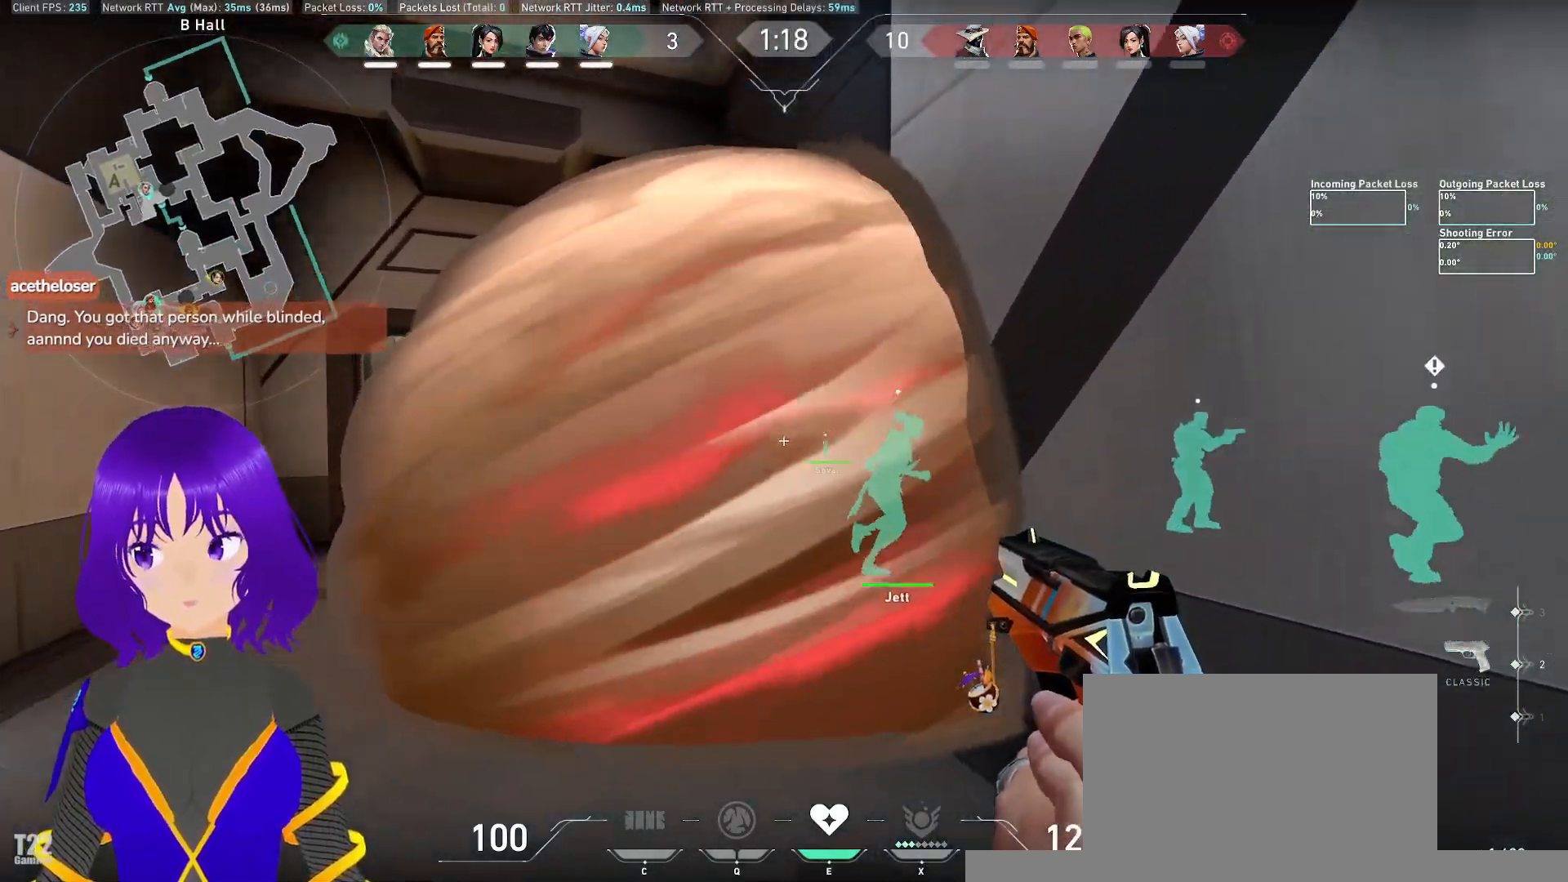
{"keys": ["shift", "w"], "mouse": [], "events": [[33, "a", "up"]]}
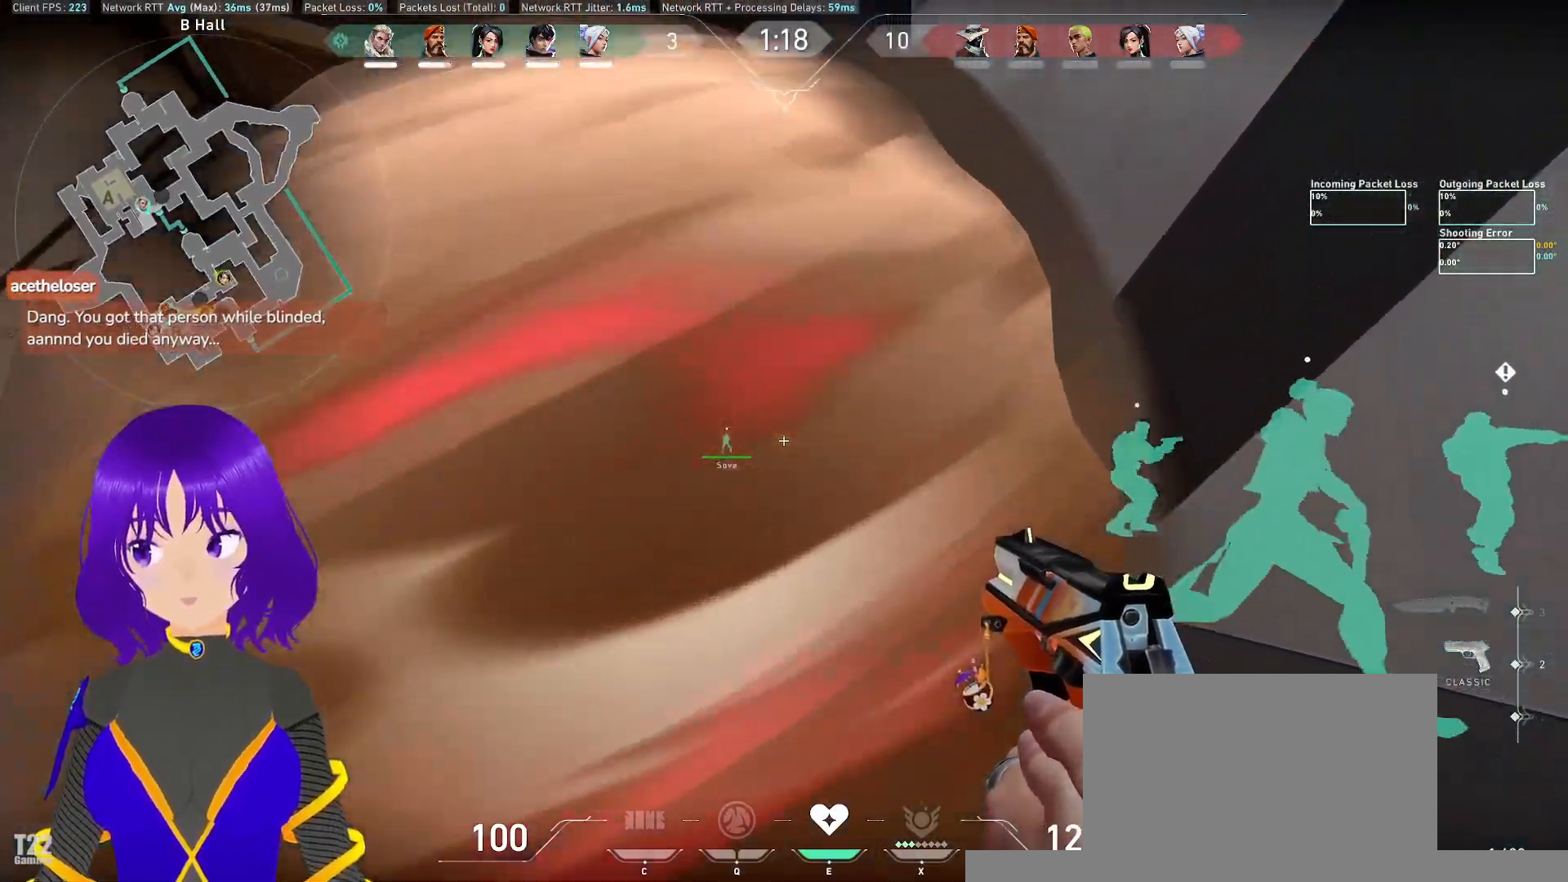
{"keys": ["a", "shift", "w"], "mouse": [], "events": [[500, "a", "down"]]}
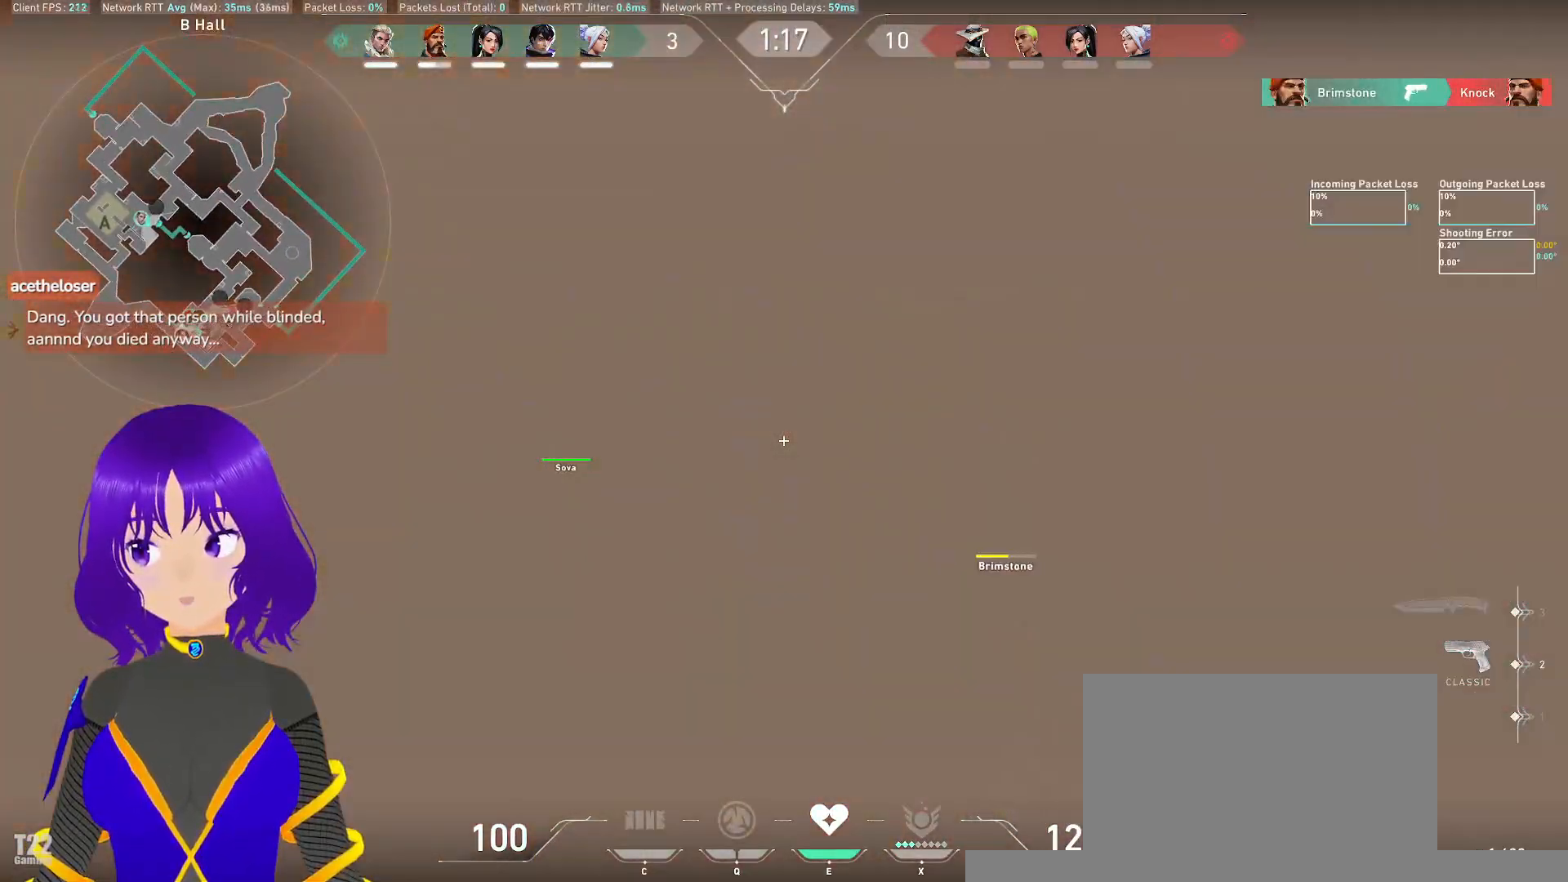
{"keys": ["a", "w"], "mouse": [], "events": [[100, "shift", "up"], [300, "a", "up"], [433, "a", "down"]]}
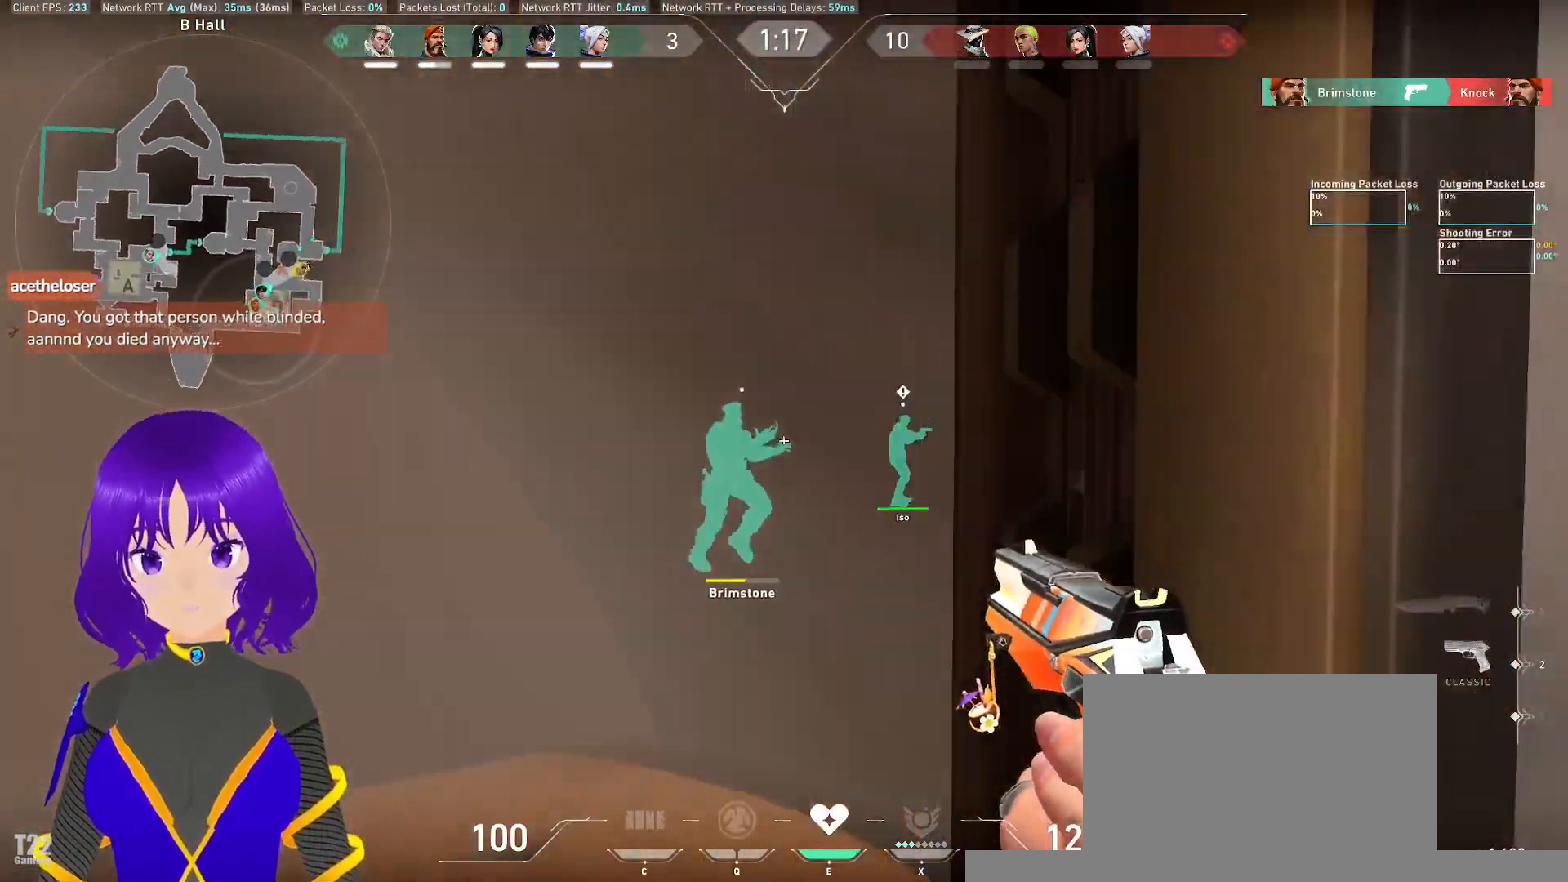
{"keys": ["w"], "mouse": [], "events": [[67, "a", "up"], [350, "e", "down"], [483, "e", "up"]]}
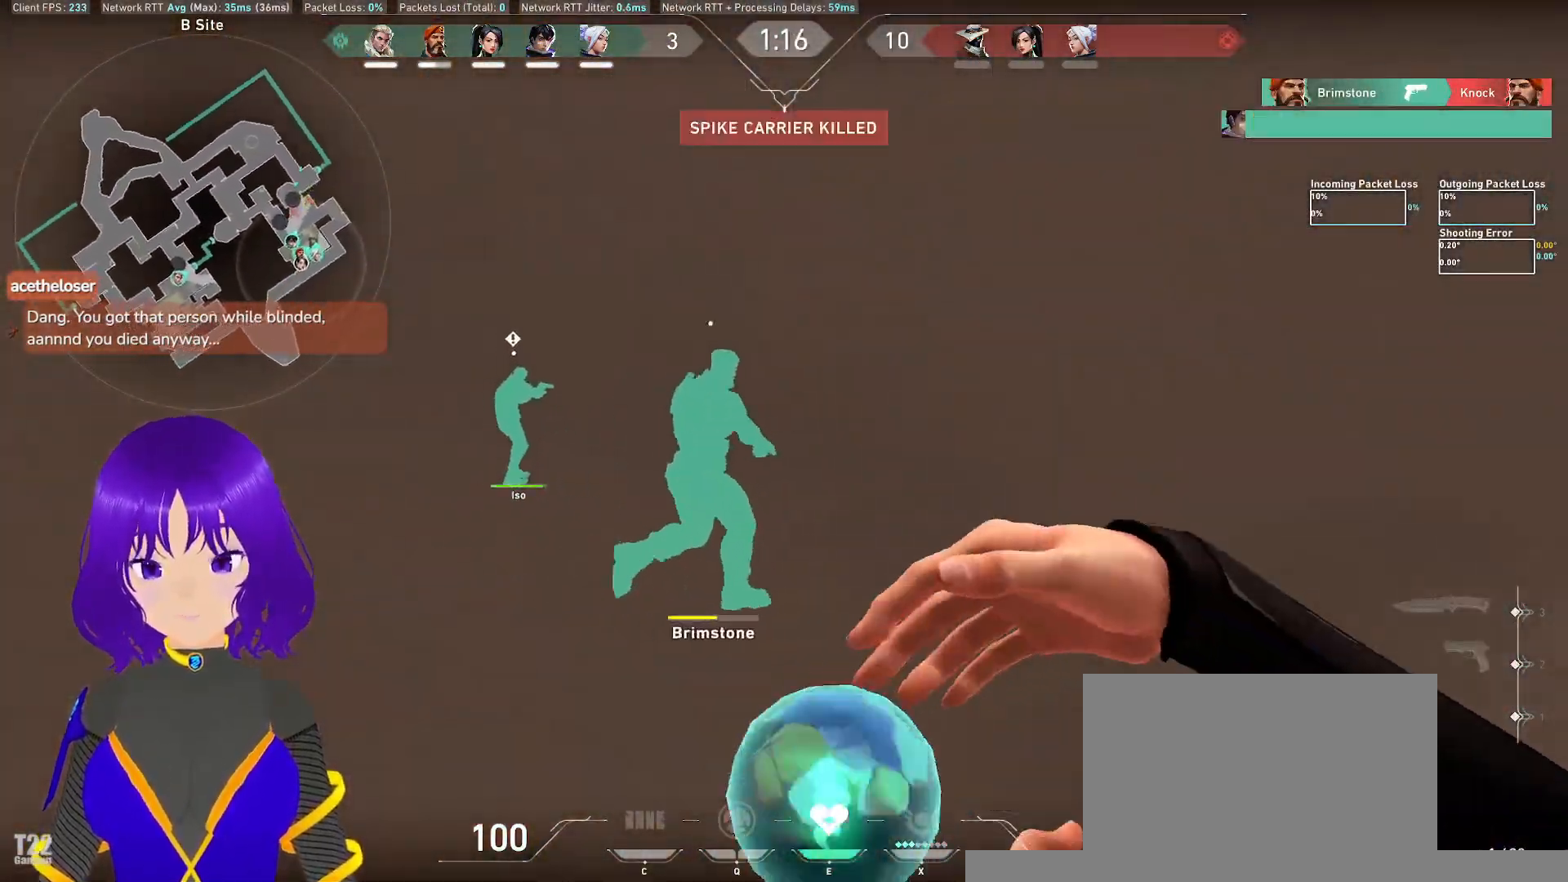
{"keys": ["w"], "mouse": [], "events": [[33, "mouse_left", "down"], [100, "d", "down"], [133, "mouse_left", "up"], [217, "mouse_left", "down"], [267, "mouse_left", "up"], [317, "d", "up"]]}
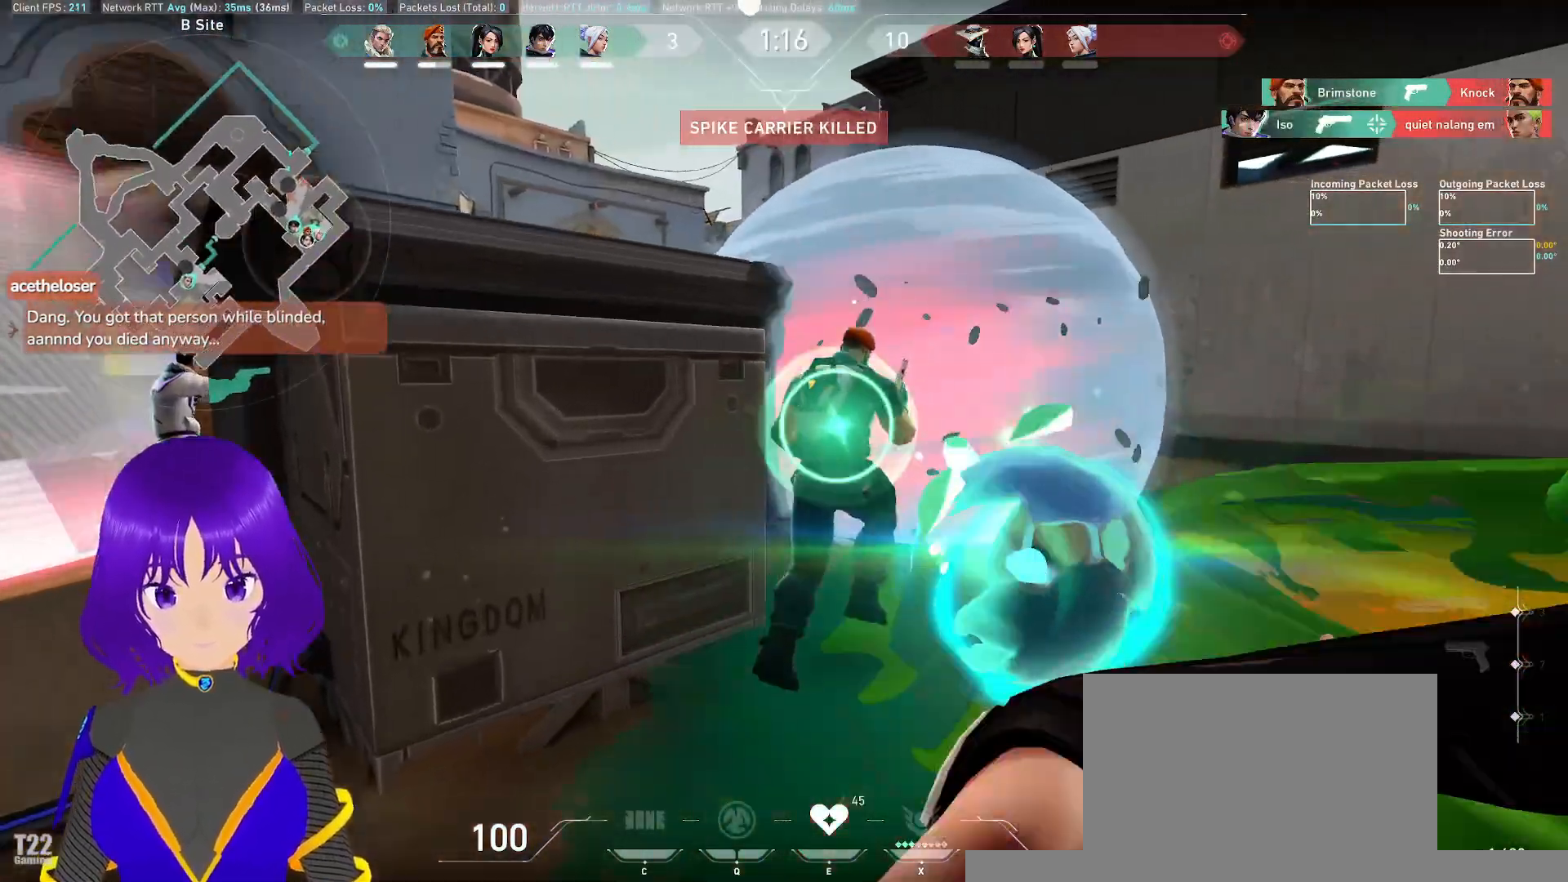
{"keys": ["a"], "mouse": [], "events": [[200, "a", "down"], [333, "w", "up"]]}
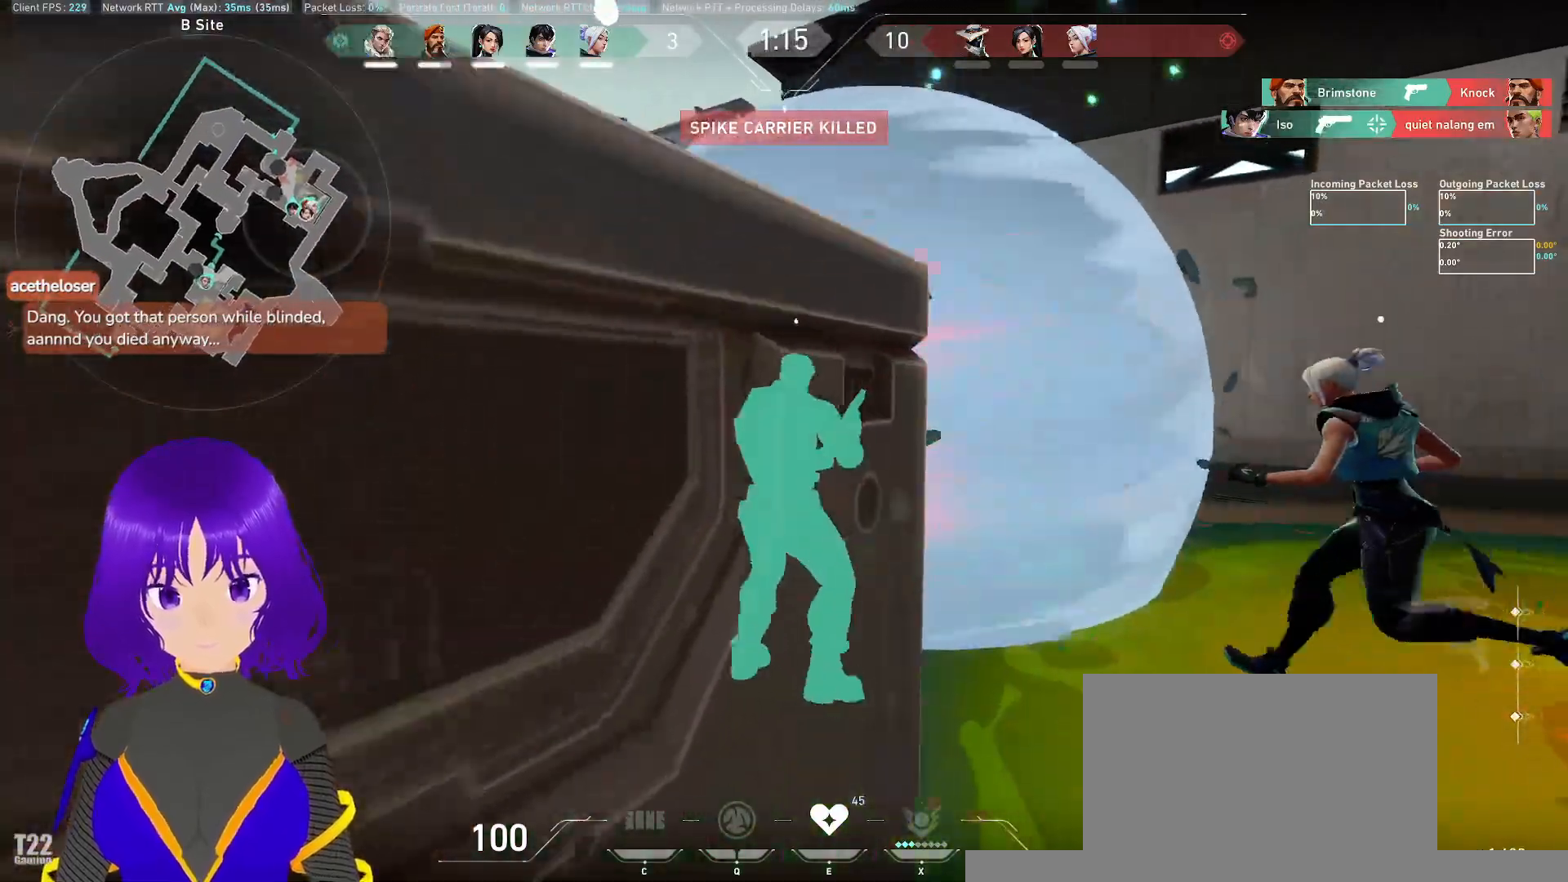
{"keys": ["a", "w"], "mouse": [], "events": [[17, "s", "down"], [200, "a", "up"], [217, "s", "up"], [267, "d", "down"], [350, "w", "down"], [400, "d", "up"], [500, "a", "down"]]}
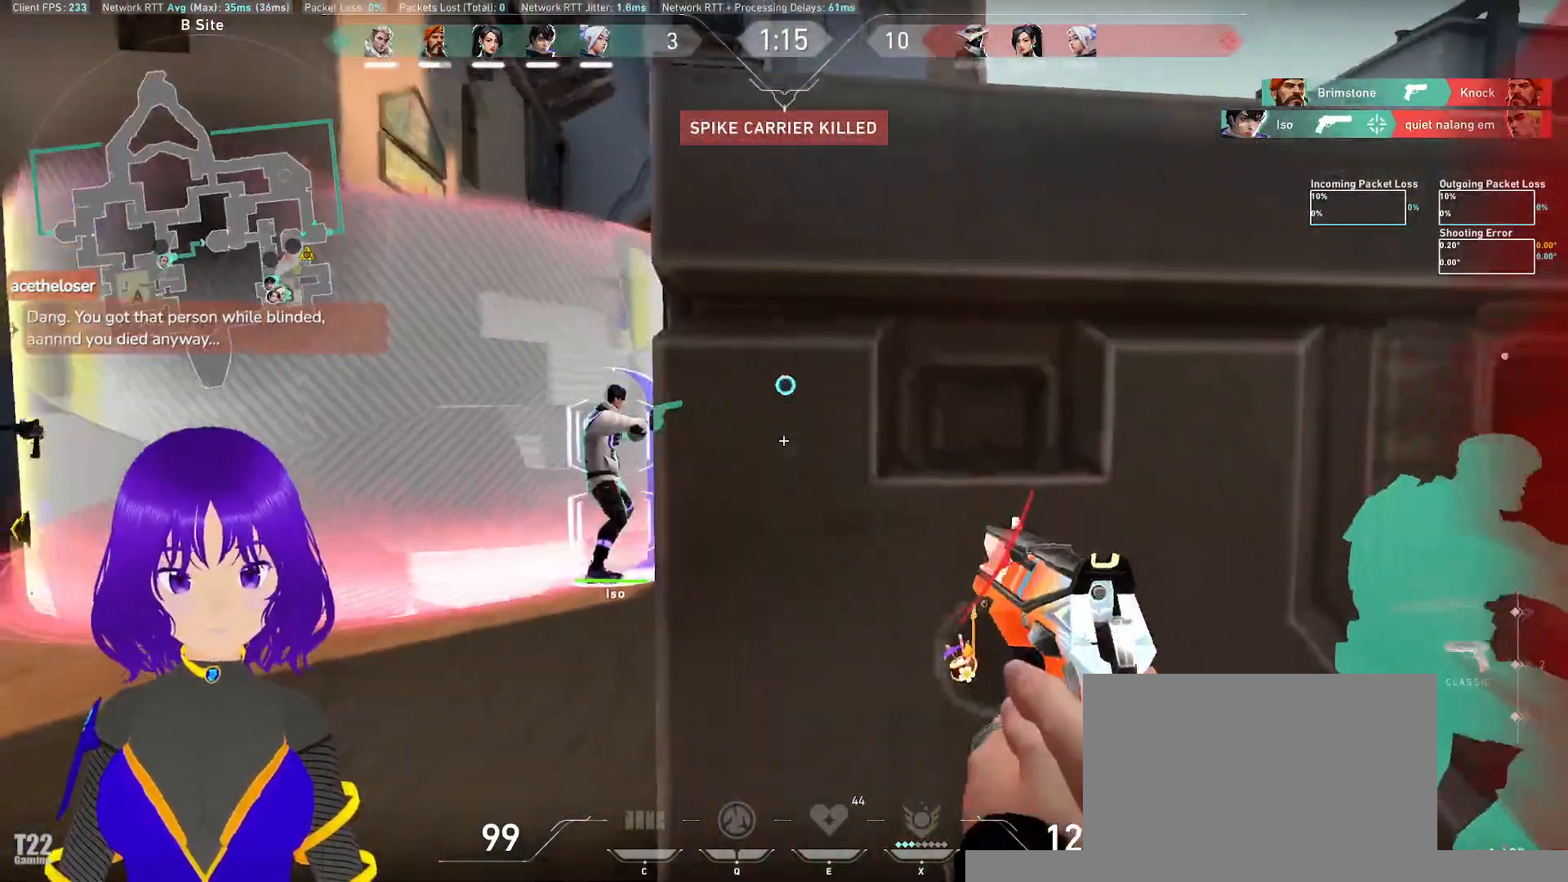
{"keys": ["d", "w"], "mouse": [], "events": [[217, "w", "up"], [317, "w", "down"], [367, "a", "up"], [367, "d", "down"]]}
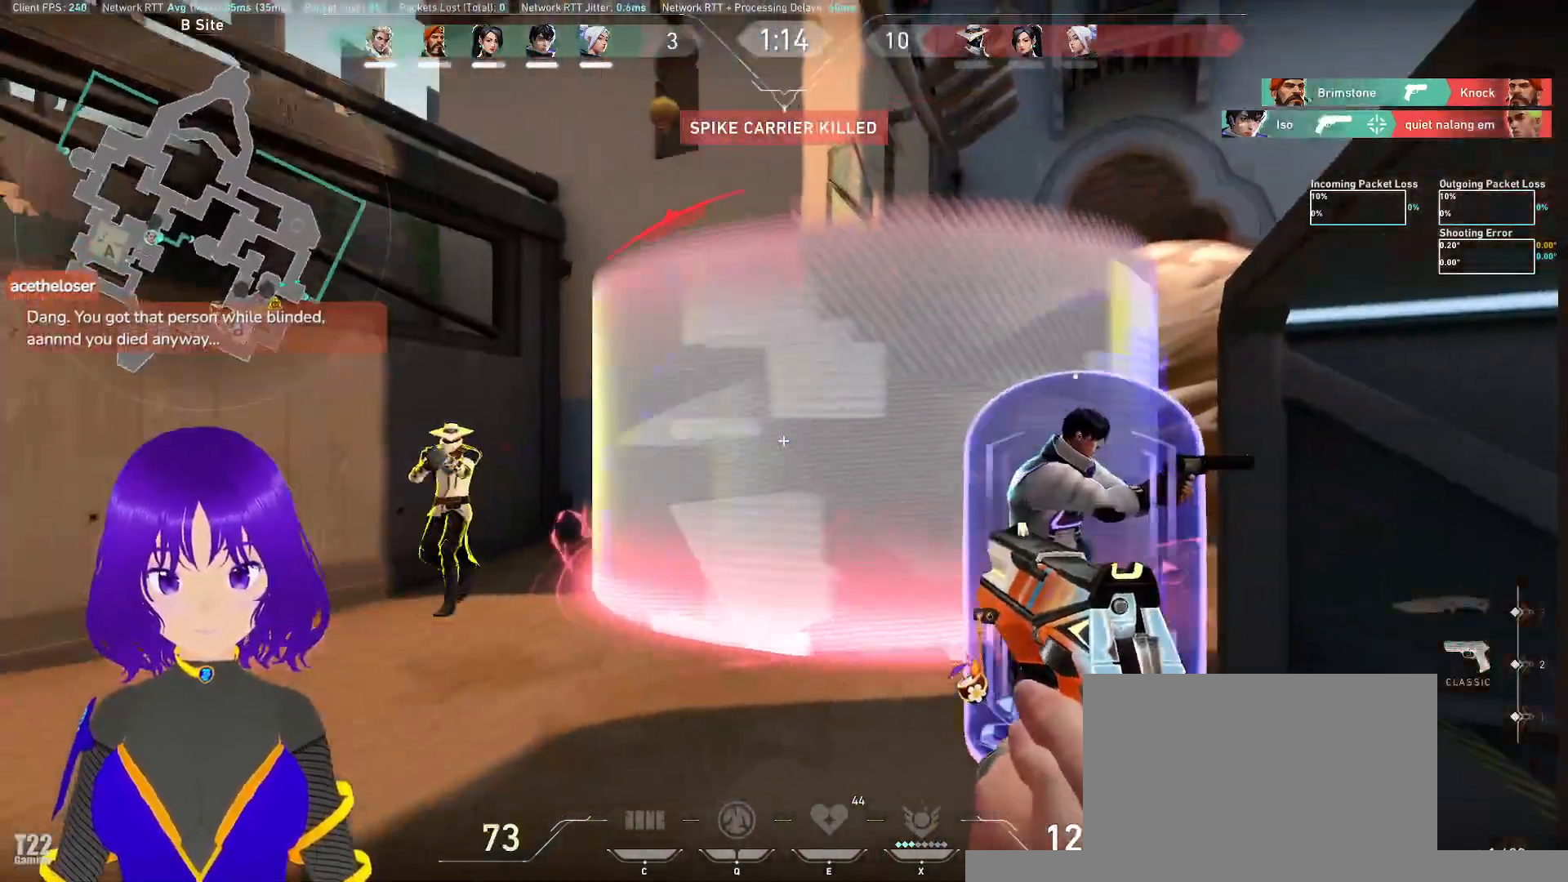
{"keys": [], "mouse": [], "events": [[50, "w", "up"], [267, "mouse_right", "down"], [333, "d", "up"], [367, "mouse_right", "up"]]}
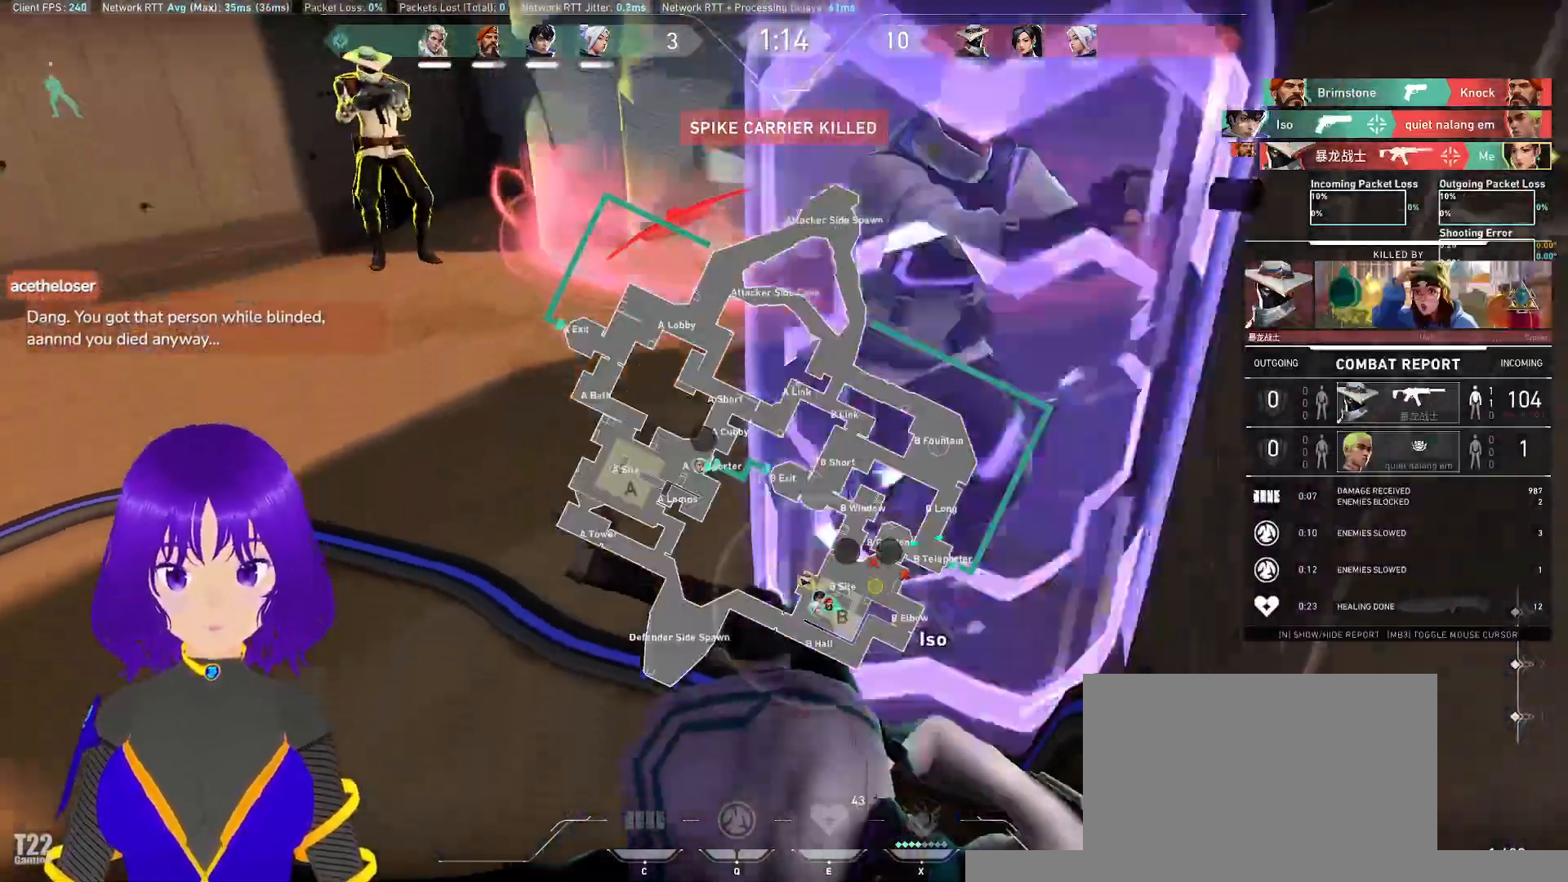
{"keys": [], "mouse": [], "events": []}
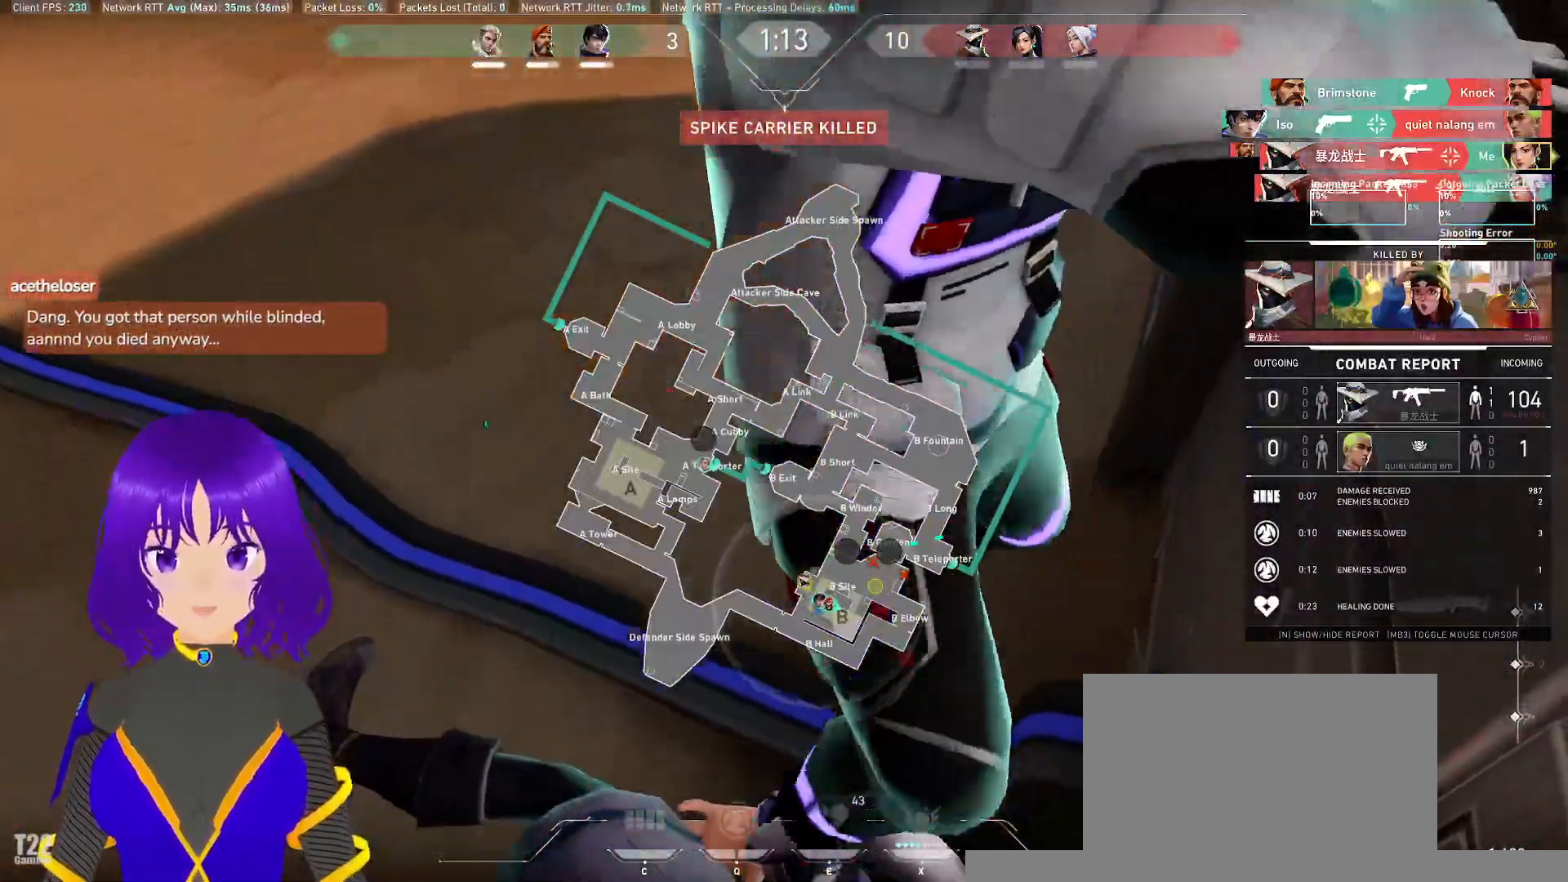
{"keys": [], "mouse": [], "events": []}
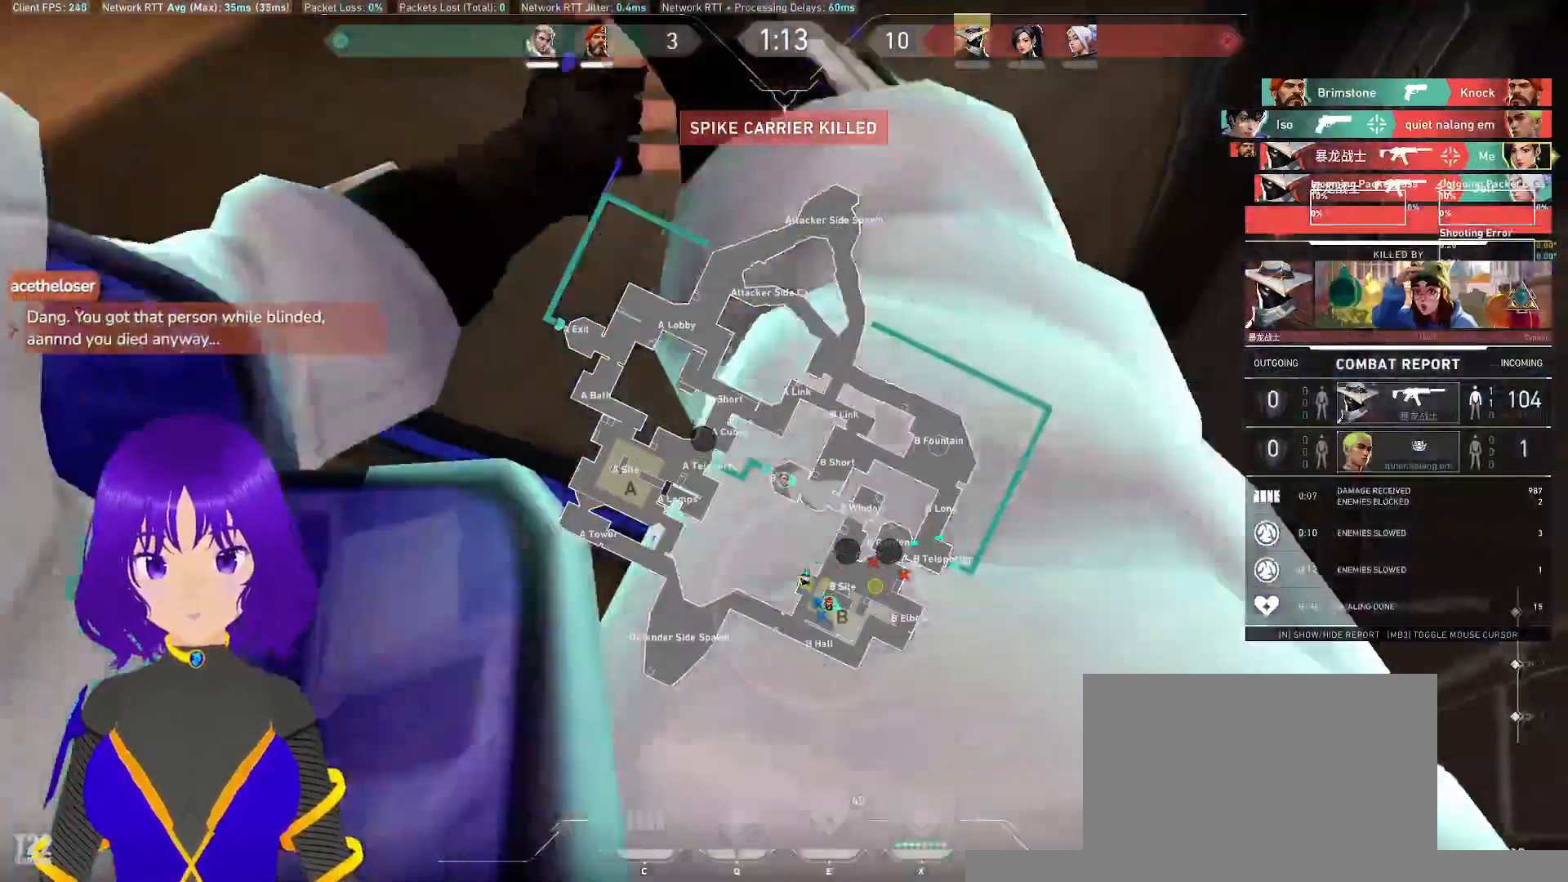
{"keys": [], "mouse": [], "events": []}
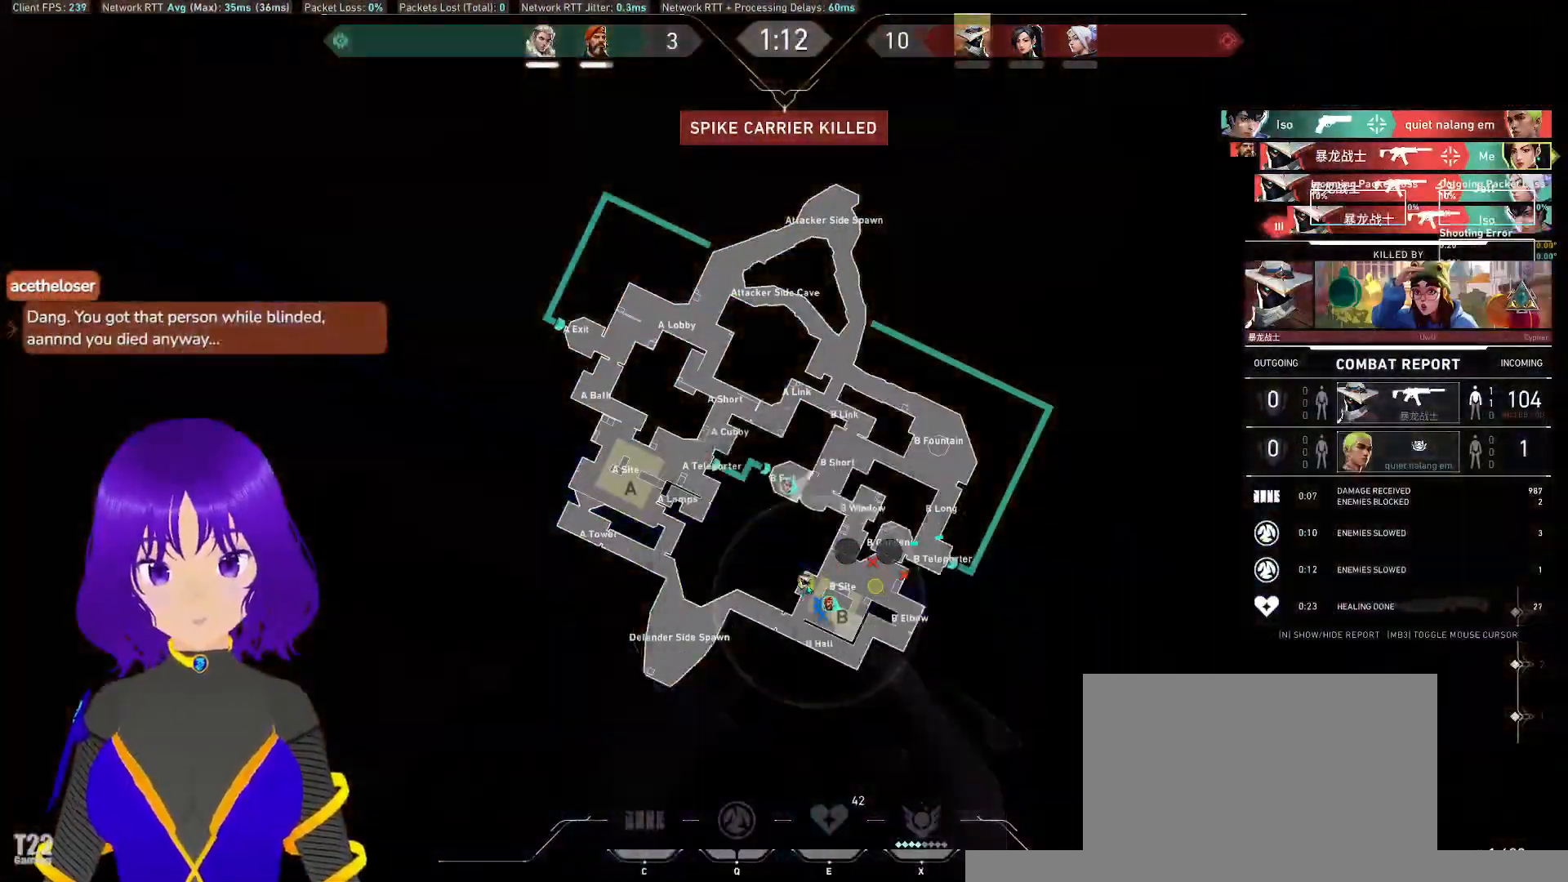
{"keys": [], "mouse": ["right"], "events": [[500, "mouse_right", "down"]]}
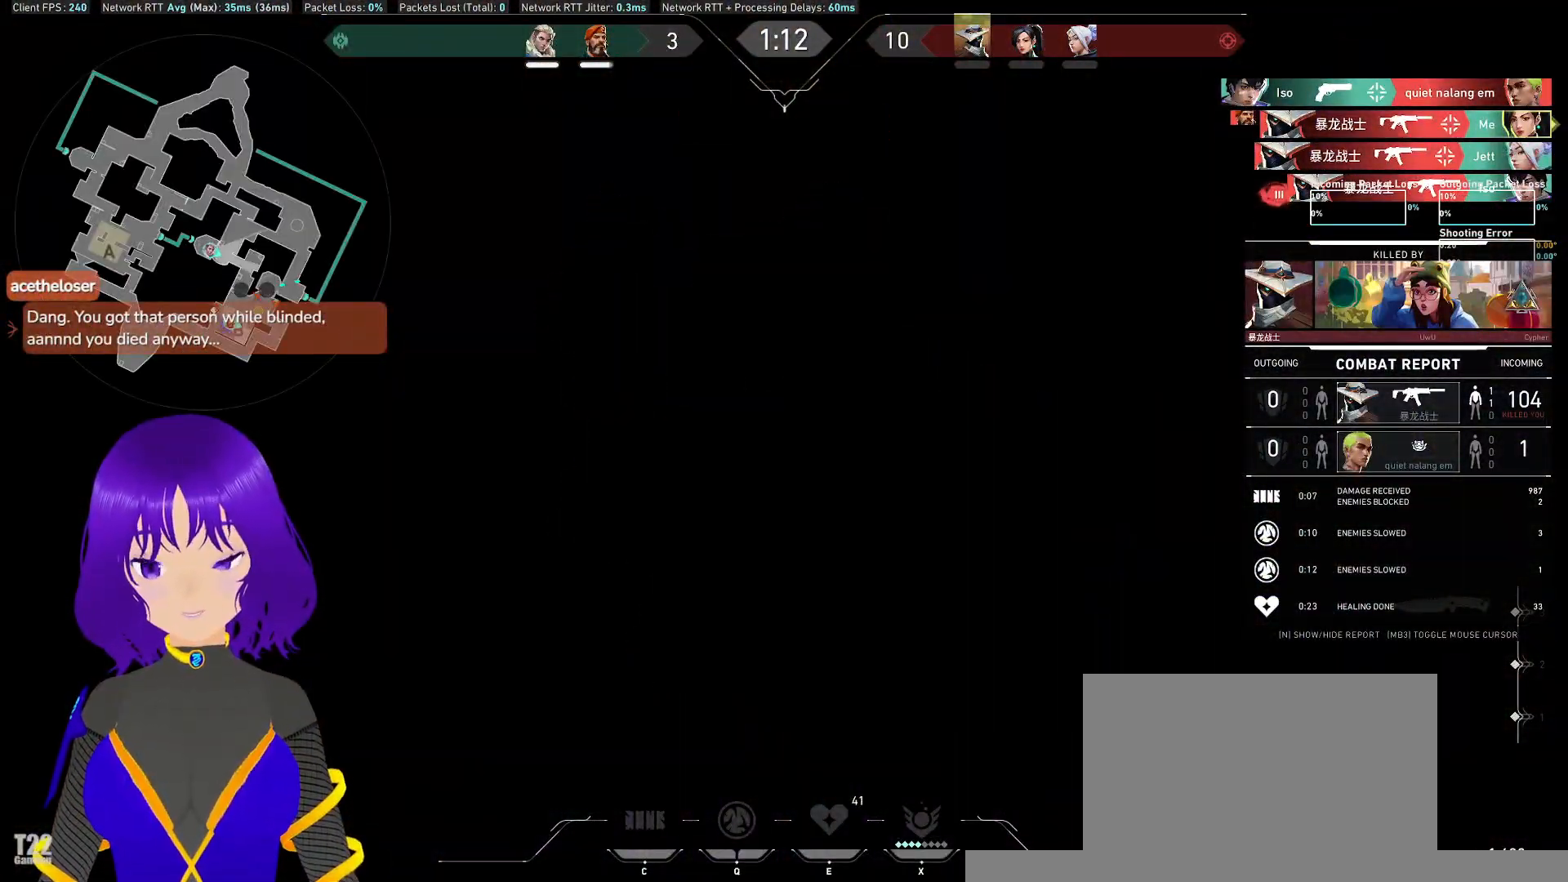
{"keys": [], "mouse": [], "events": [[133, "mouse_right", "up"]]}